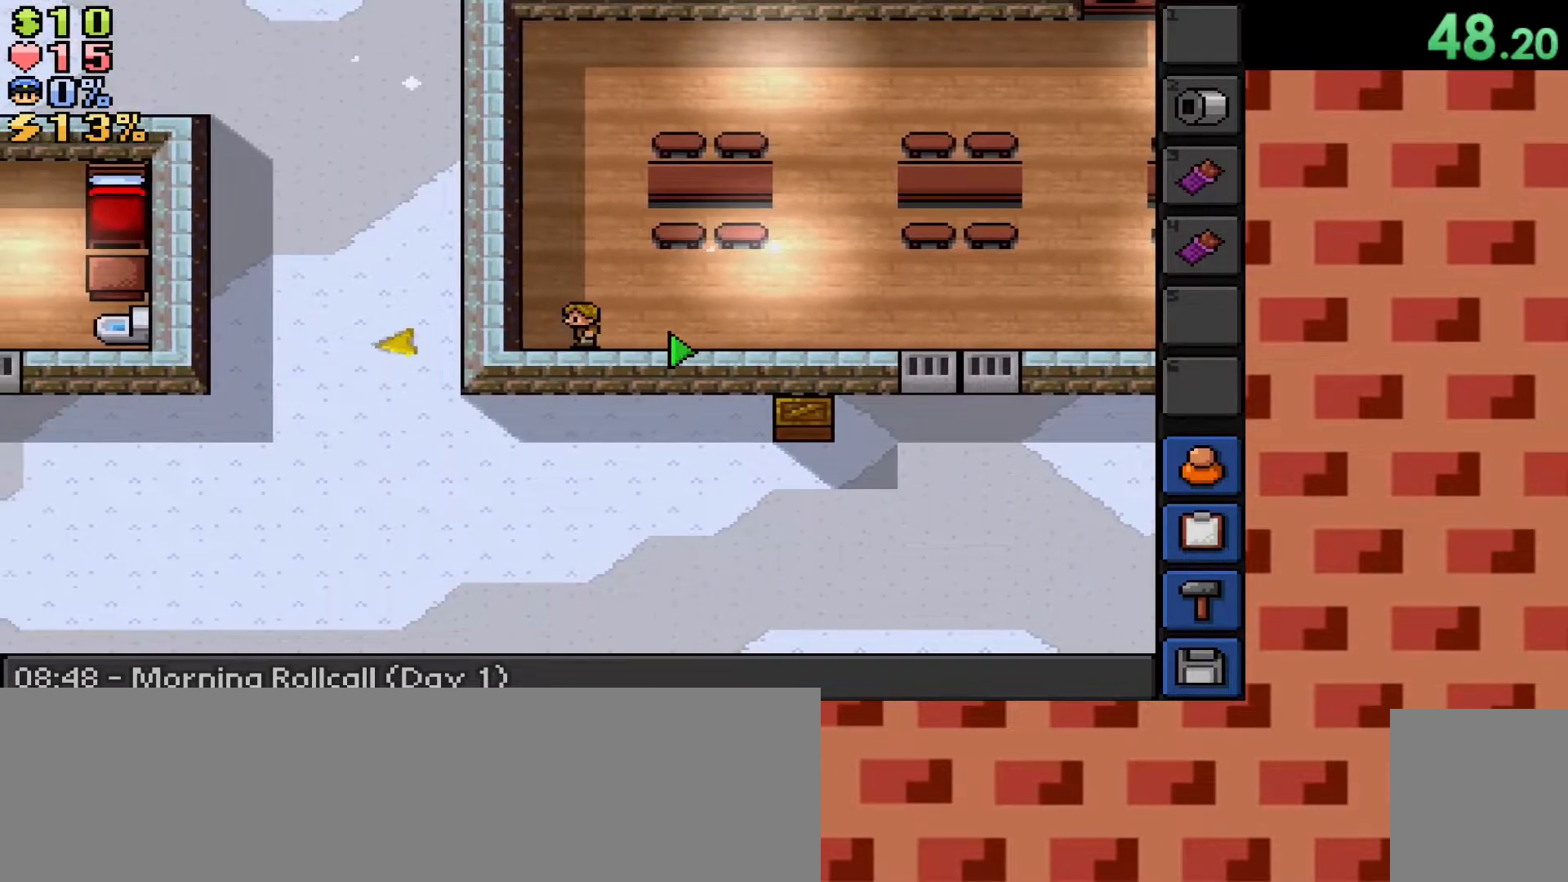
Gameplay with keyboard and mouse; each line is a JSON object with the keys and mouse buttons held at the frame after it. "events" lists presses ("down") and releases ("up") of ".", "/", "0", "1", "2", "3", "4", "5", "6", "7", "8", "9", "a", "alt_l", "alt_r", "b", "backslash", "backspace", "c", "caps_lock", "comma", "ctrl_l", "ctrl_r", "d", "down", "e", "equals", "f", "g", "h", "i", "j", "k", "l", "lbracket", "left", "m", "minus", "n", "o", "p", "q", "quote", "r", "rbracket", "return", "right", "s", "semicolon", "shift_l", "shift_r", "space", "super_l", "super_r", "t", "tab", "tilde", "u", "up", "v", "w", "x", "y", "z", "mouse_left", "mouse_wheel", "mouse_right", "mouse_mb4" and "mouse_mb5" between this image and that frame as [ms after this image, input, new state], when the widget could be followed in between. "mouse_left", "mouse_wheel", "mouse_right", "mouse_mb4", "mouse_mb5" = the "left", "wheel", "right", "mb4", "mb5" buttons of the "mouse" list. No other keys are recorded. "wheel" means that the mouse wheel is clicked or scrolled. Mouse movement is not recorded.
{"keys": [], "mouse": [], "events": []}
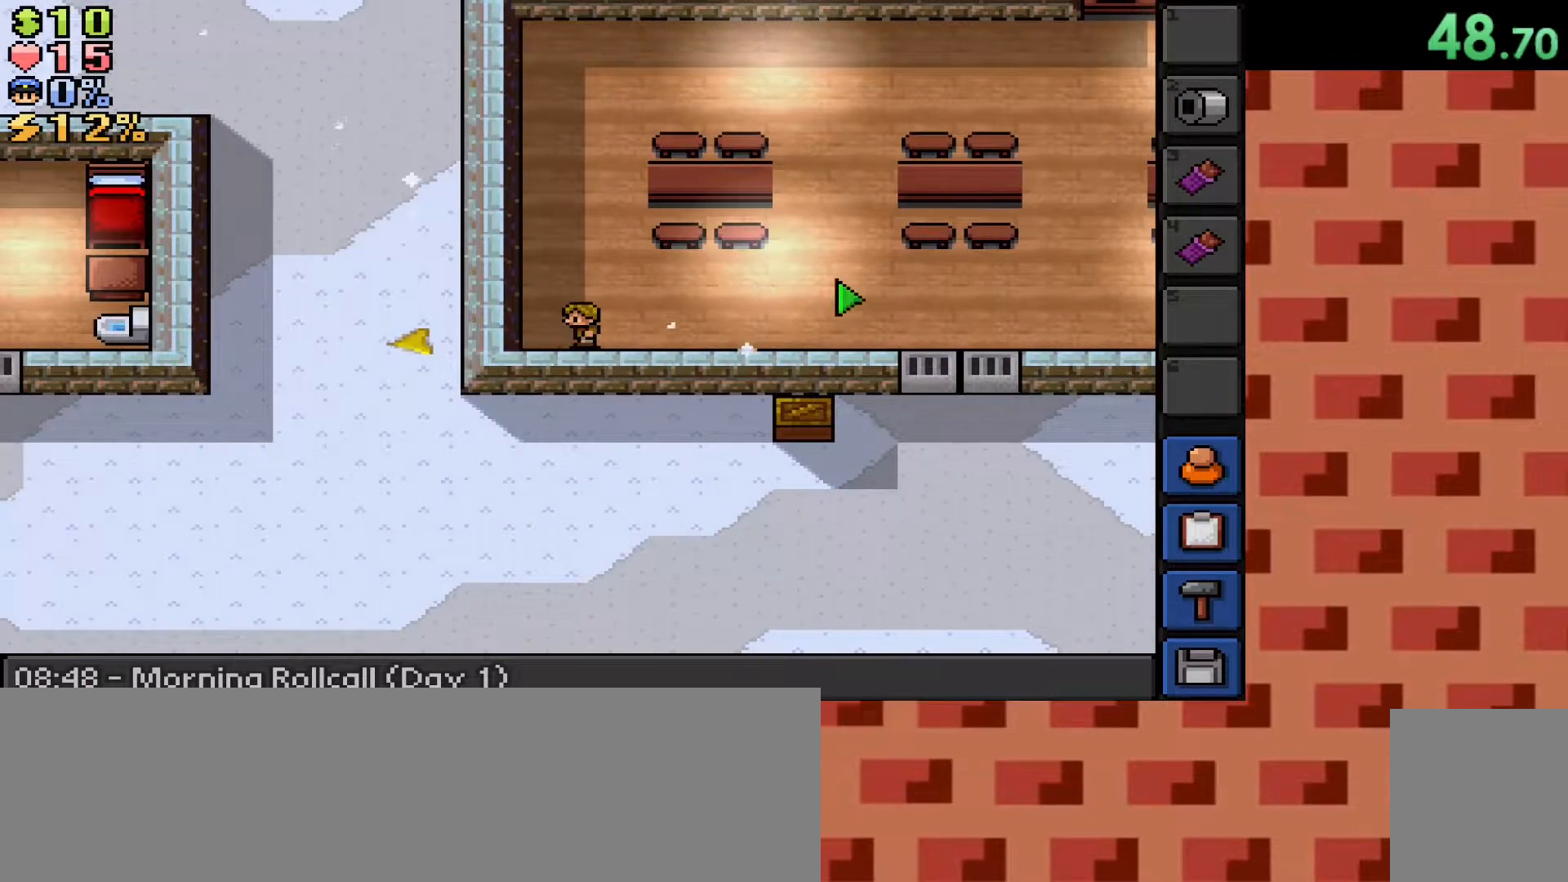
{"keys": [], "mouse": [], "events": []}
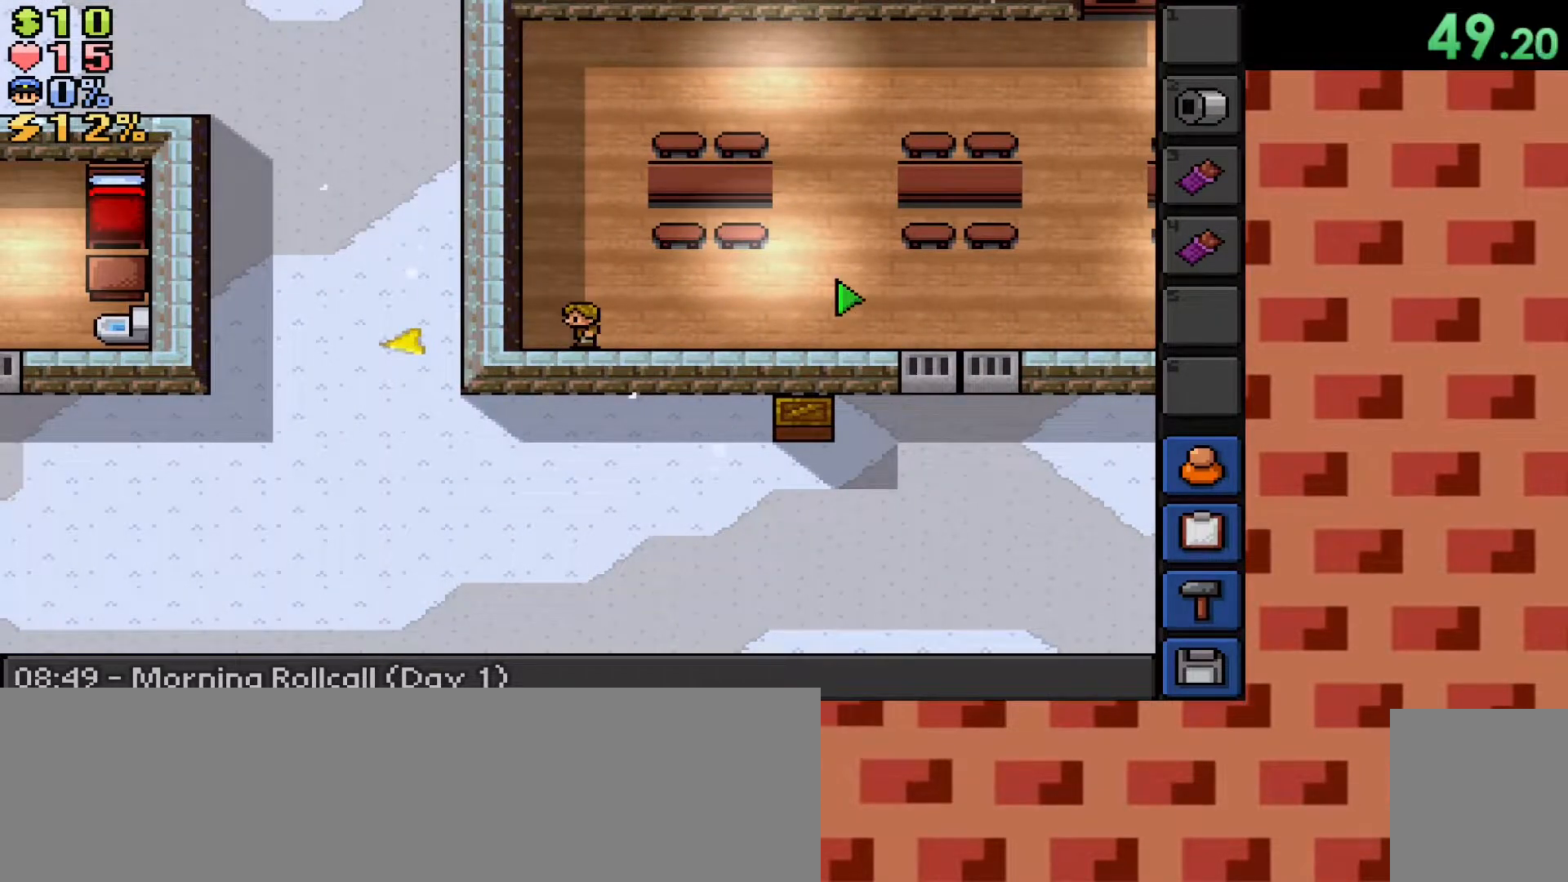
{"keys": [], "mouse": [], "events": []}
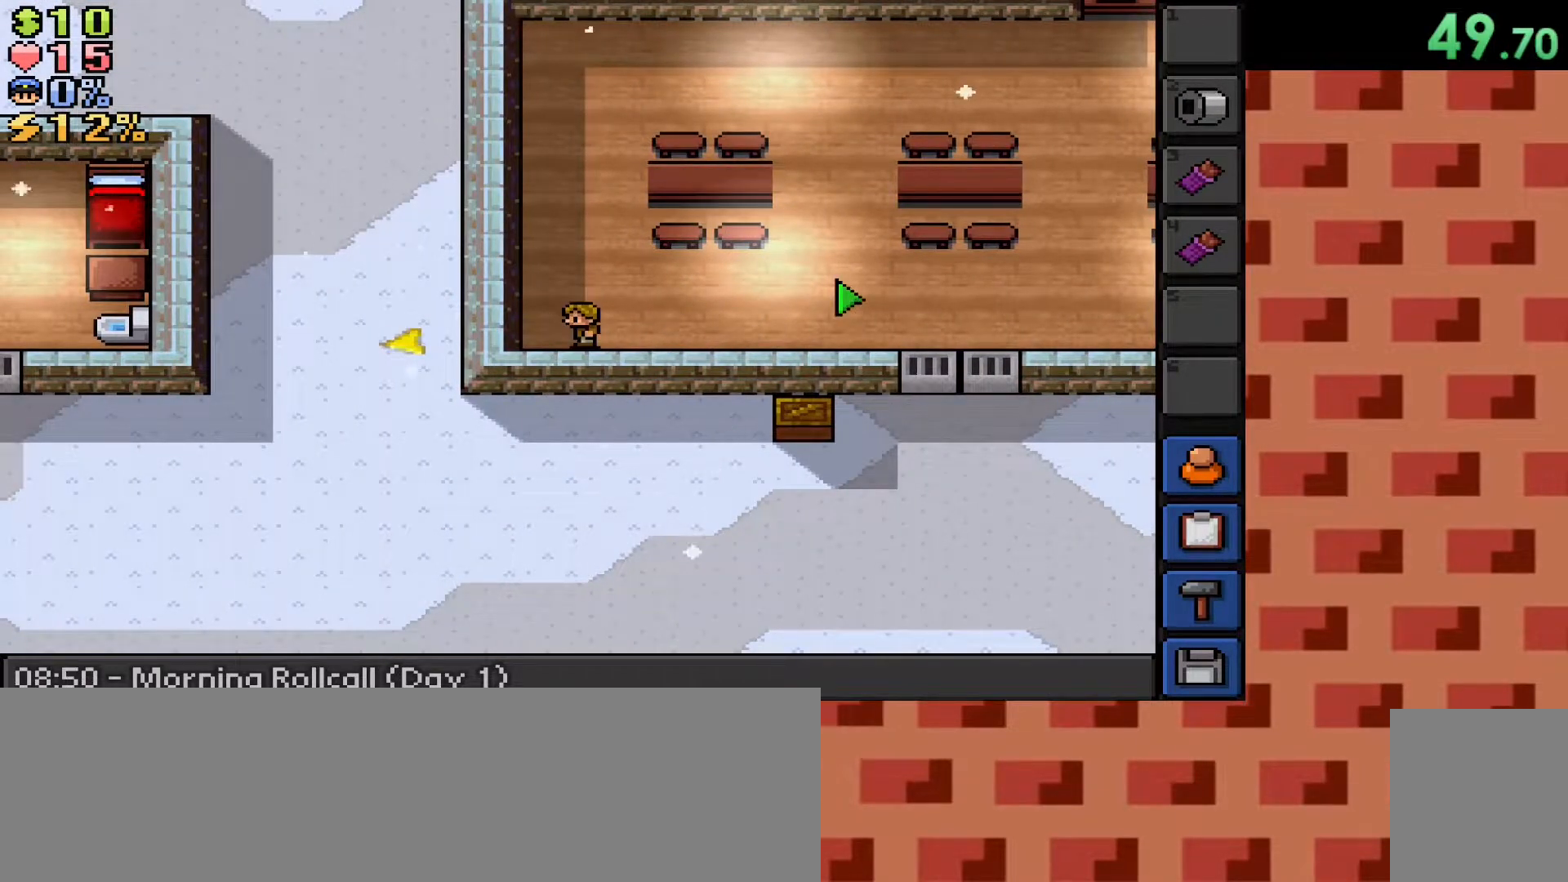
{"keys": ["d"], "mouse": [], "events": [[300, "d", "down"]]}
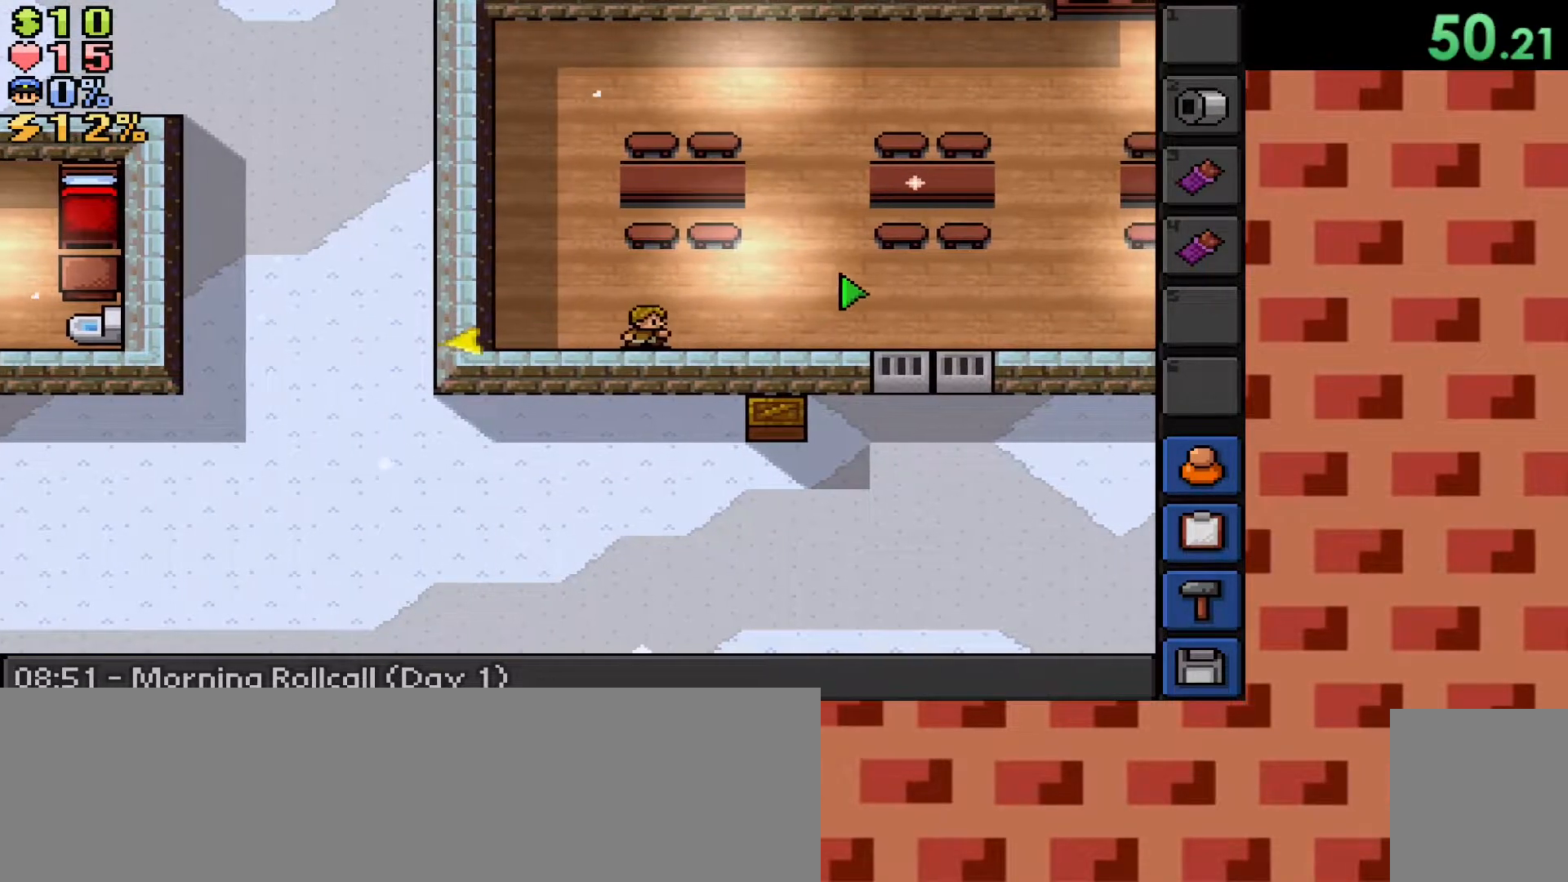
{"keys": ["d"], "mouse": [], "events": []}
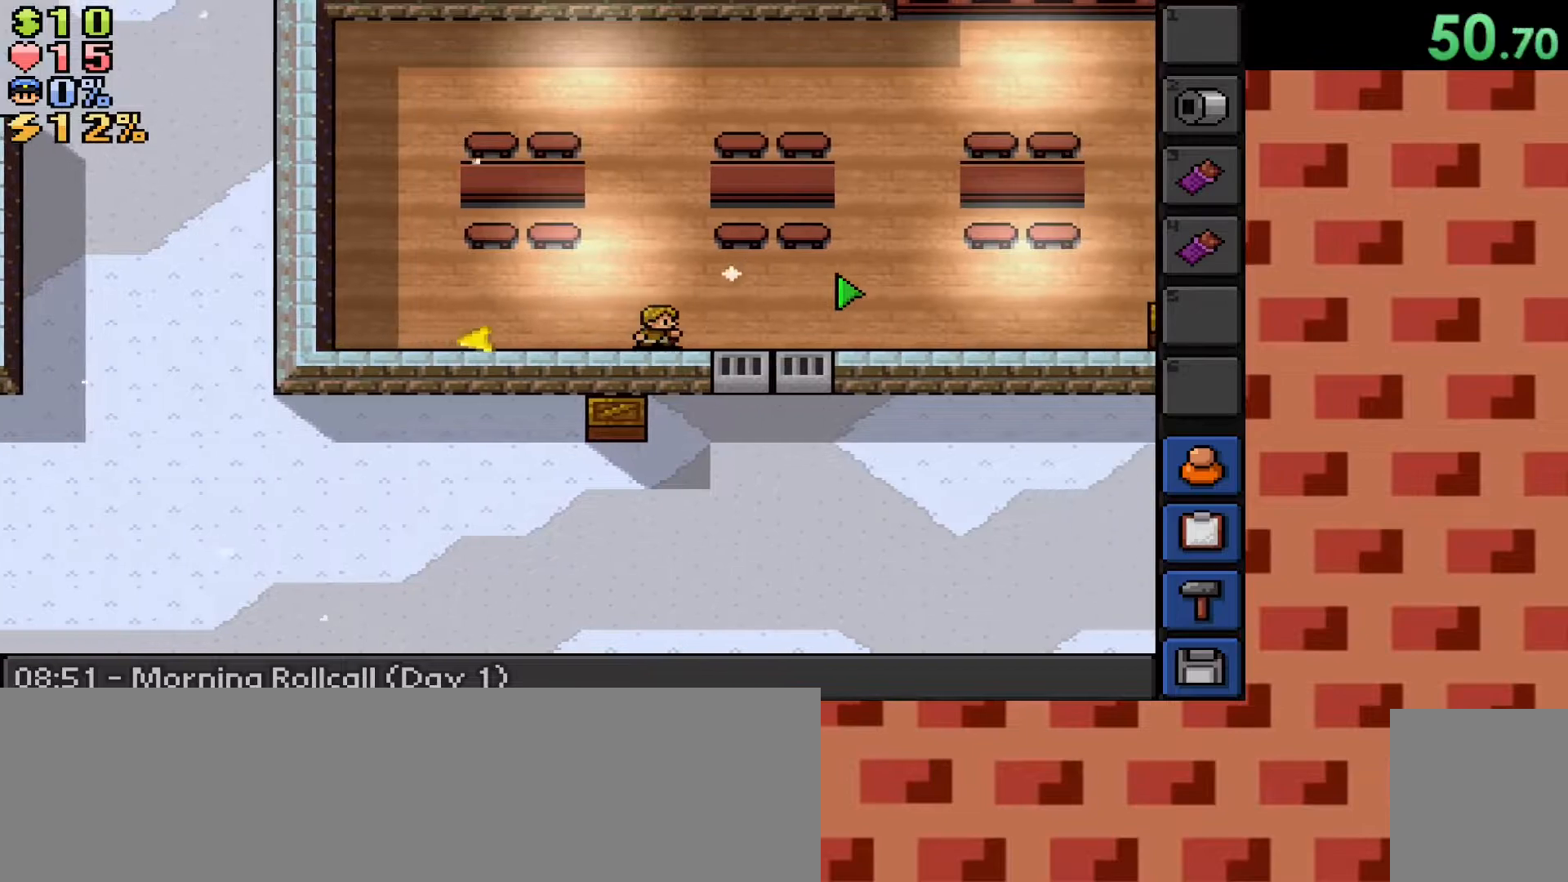
{"keys": ["w"], "mouse": [], "events": [[150, "d", "up"], [483, "w", "down"]]}
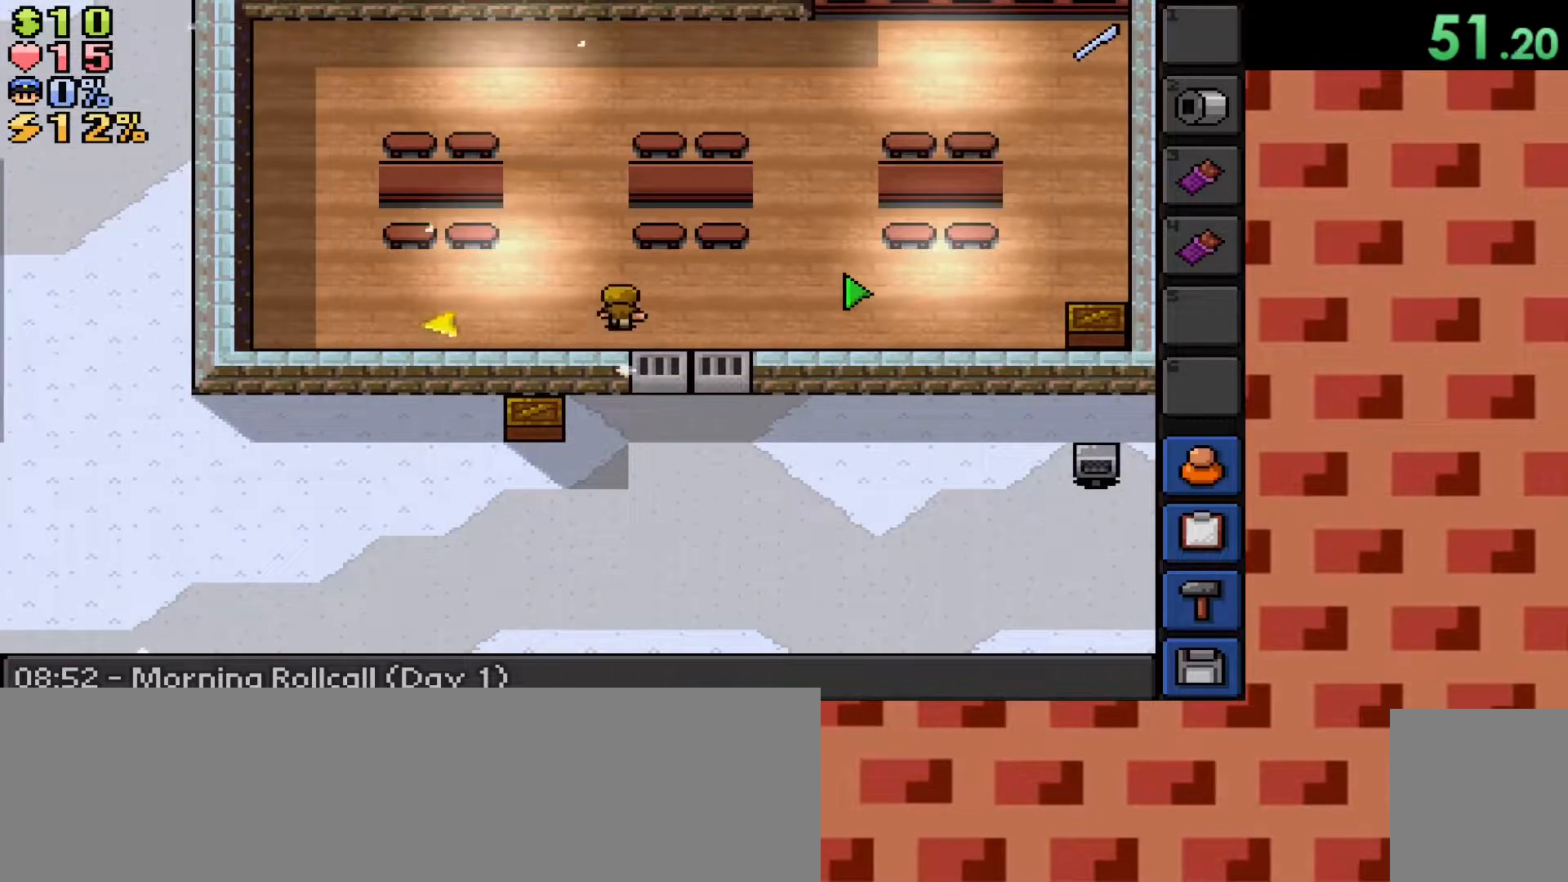
{"keys": [], "mouse": [], "events": [[117, "w", "up"]]}
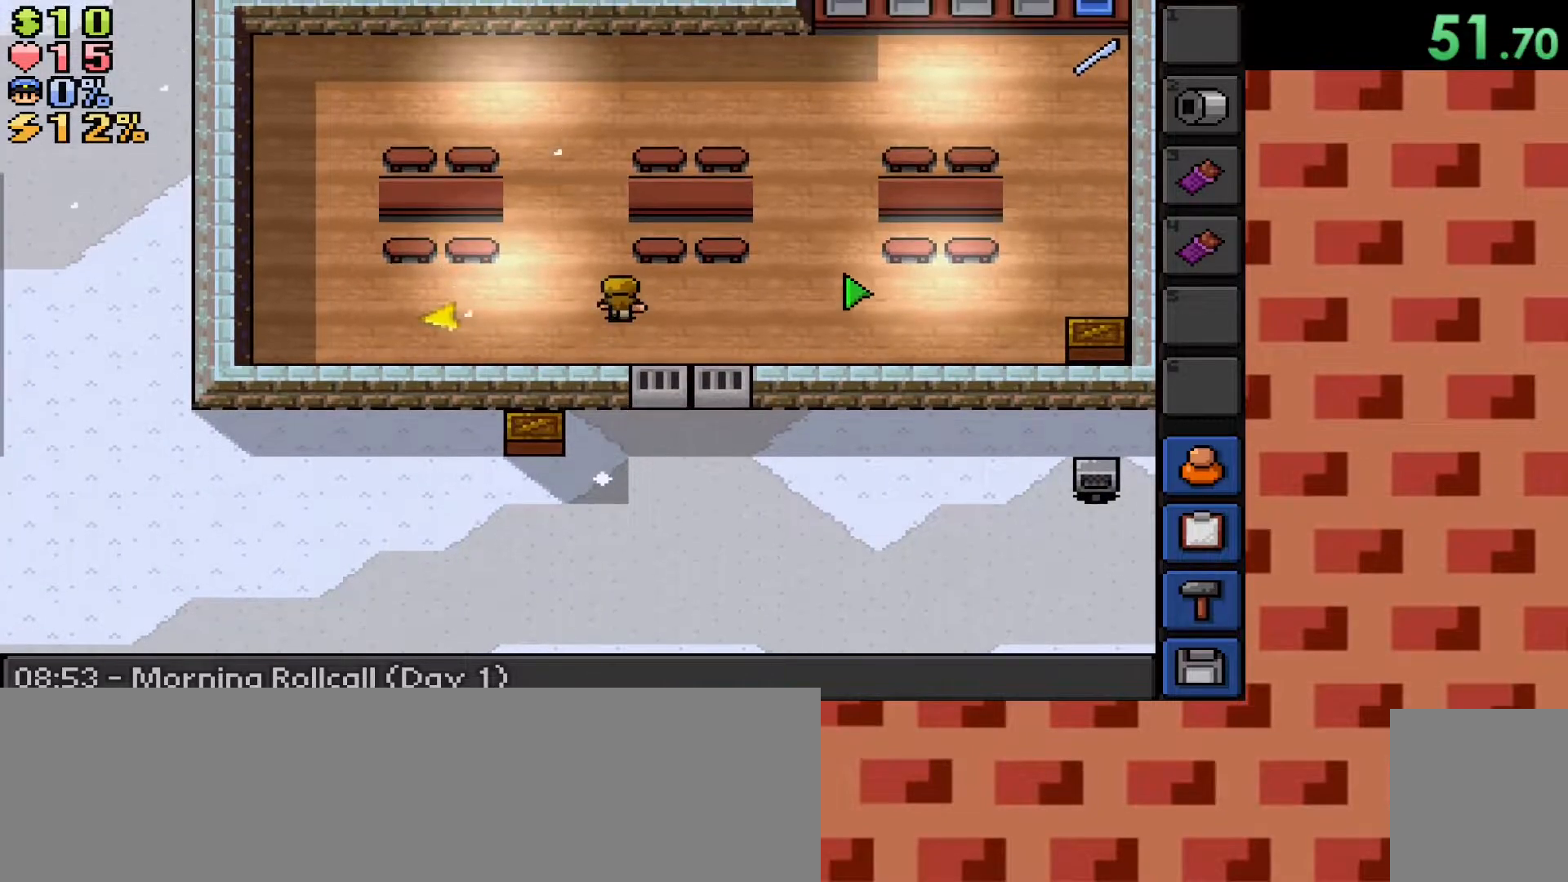
{"keys": [], "mouse": [], "events": []}
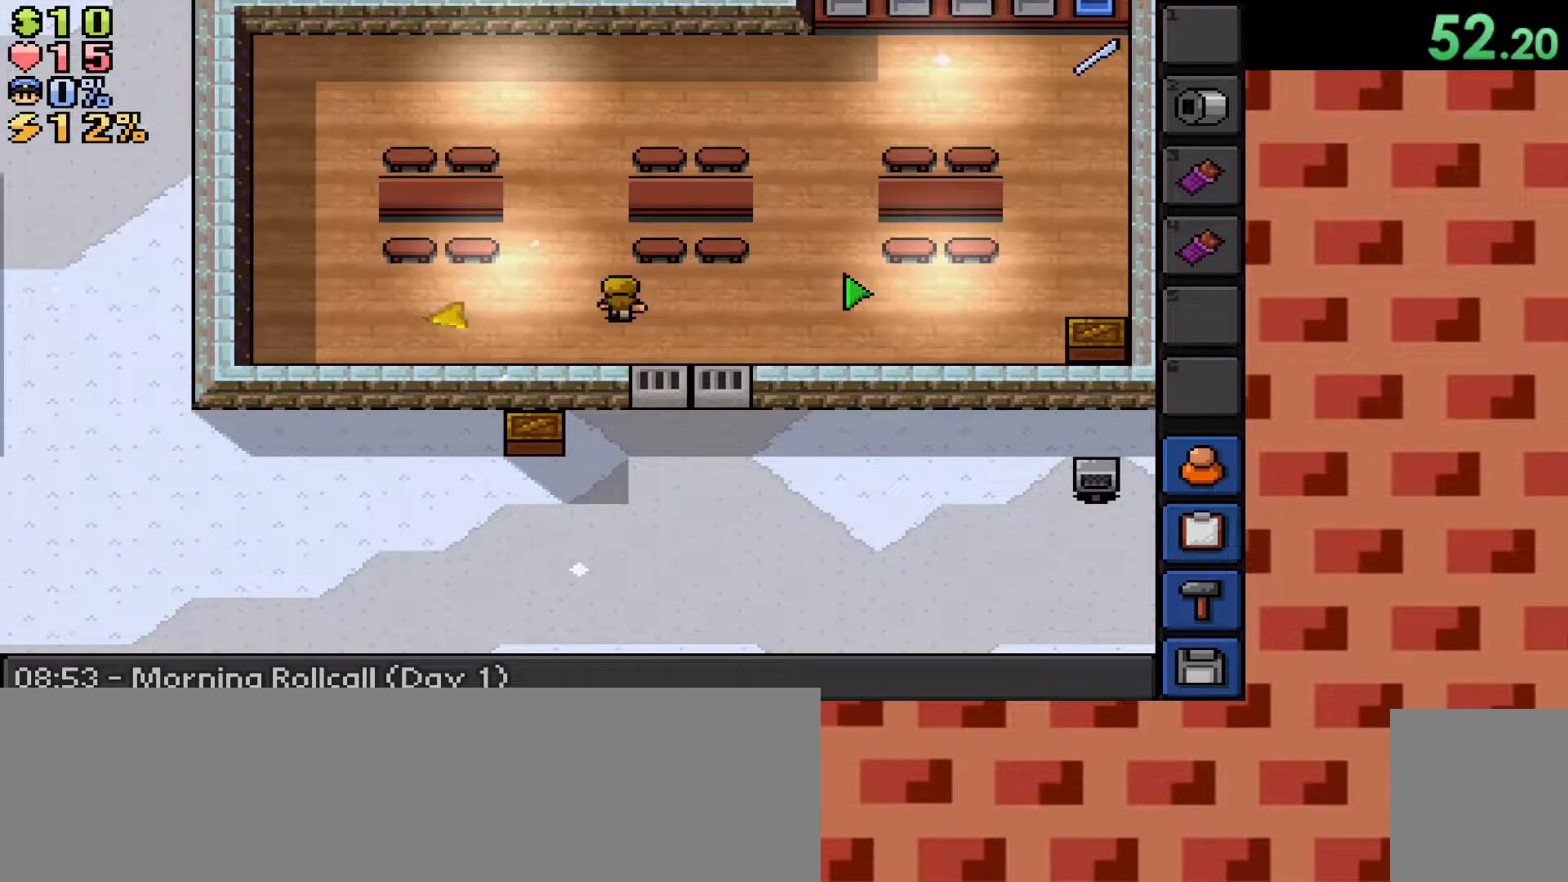
{"keys": [], "mouse": [], "events": []}
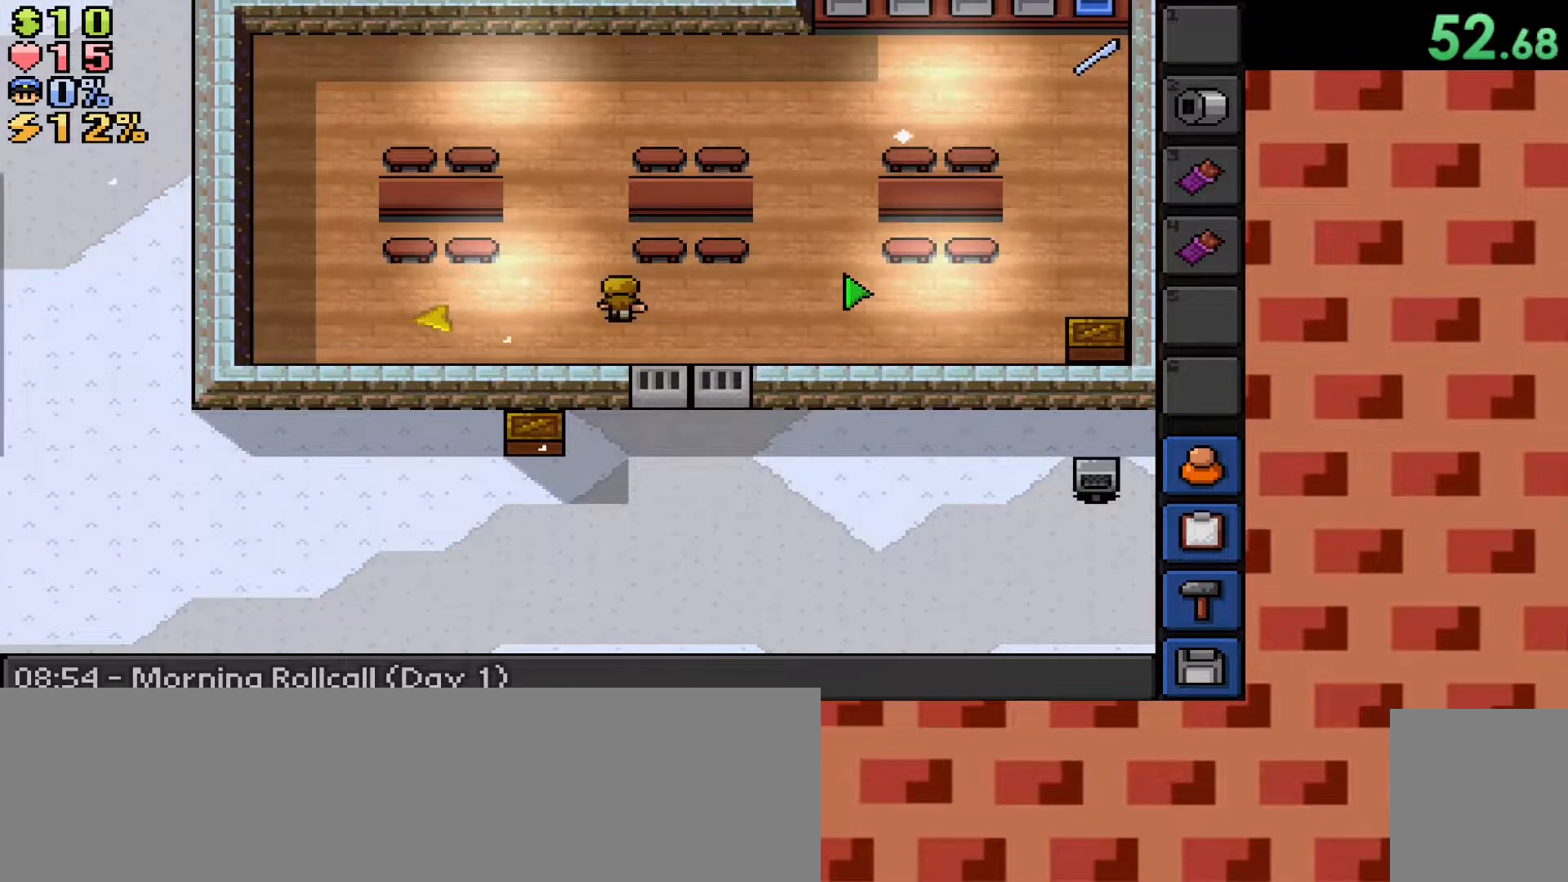
{"keys": [], "mouse": [], "events": []}
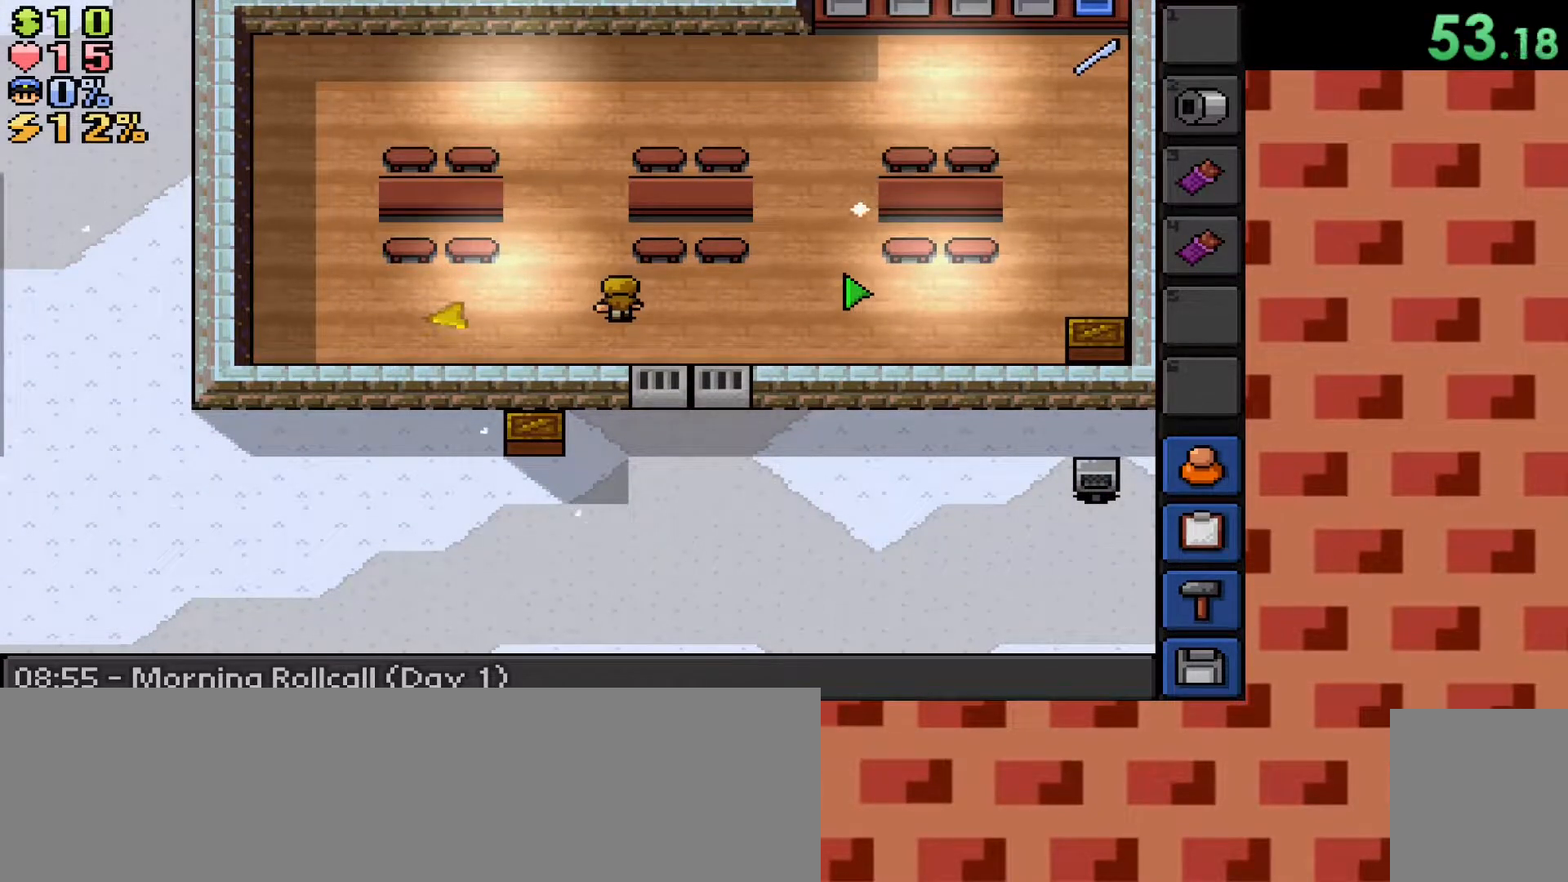
{"keys": [], "mouse": [], "events": []}
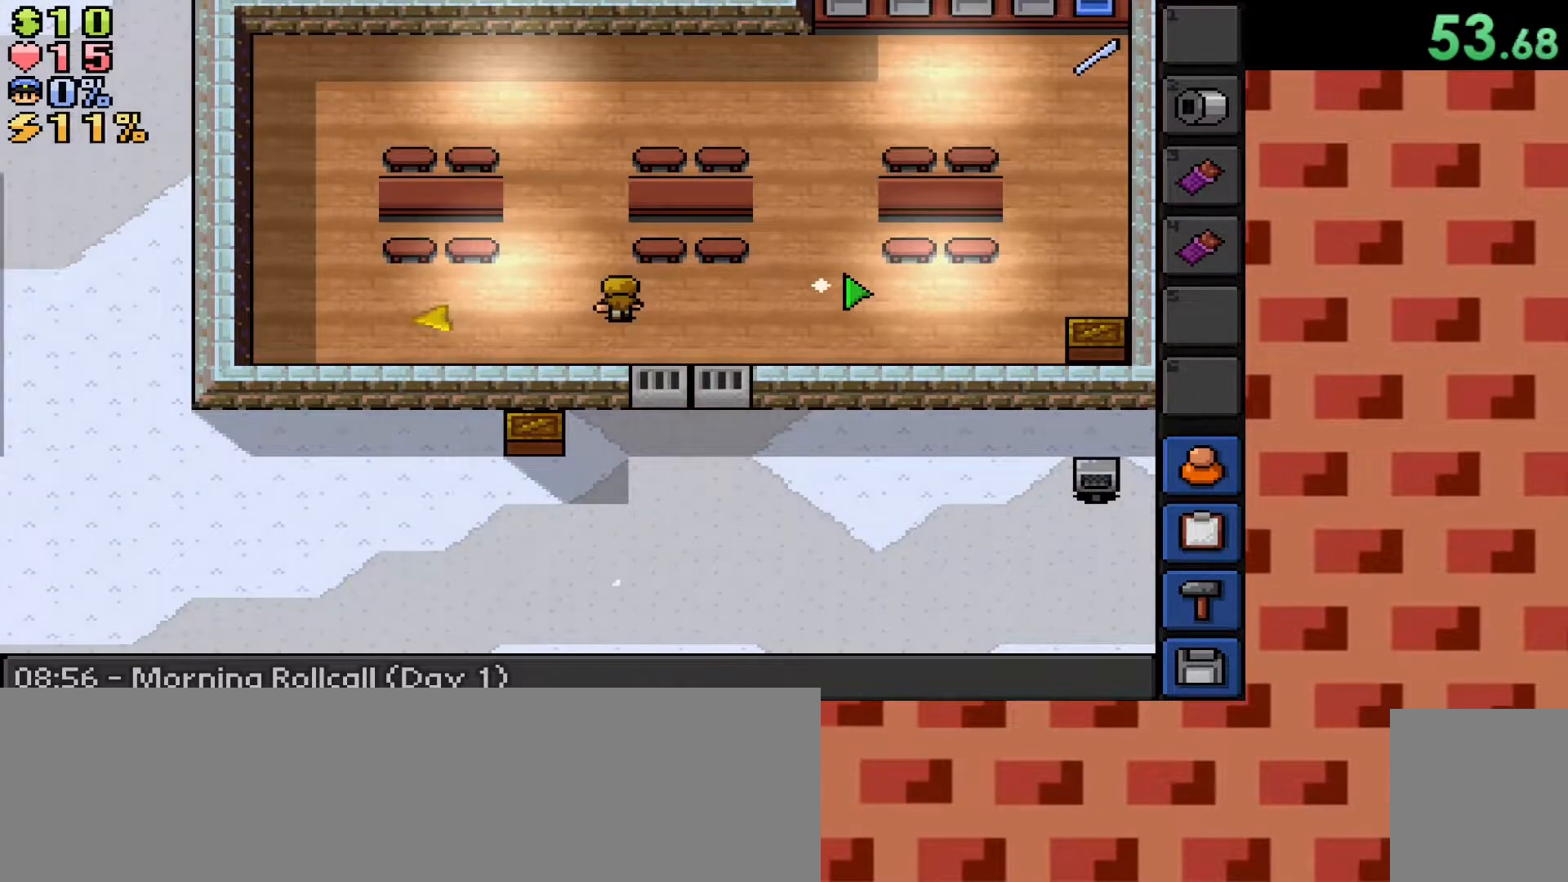
{"keys": [], "mouse": [], "events": []}
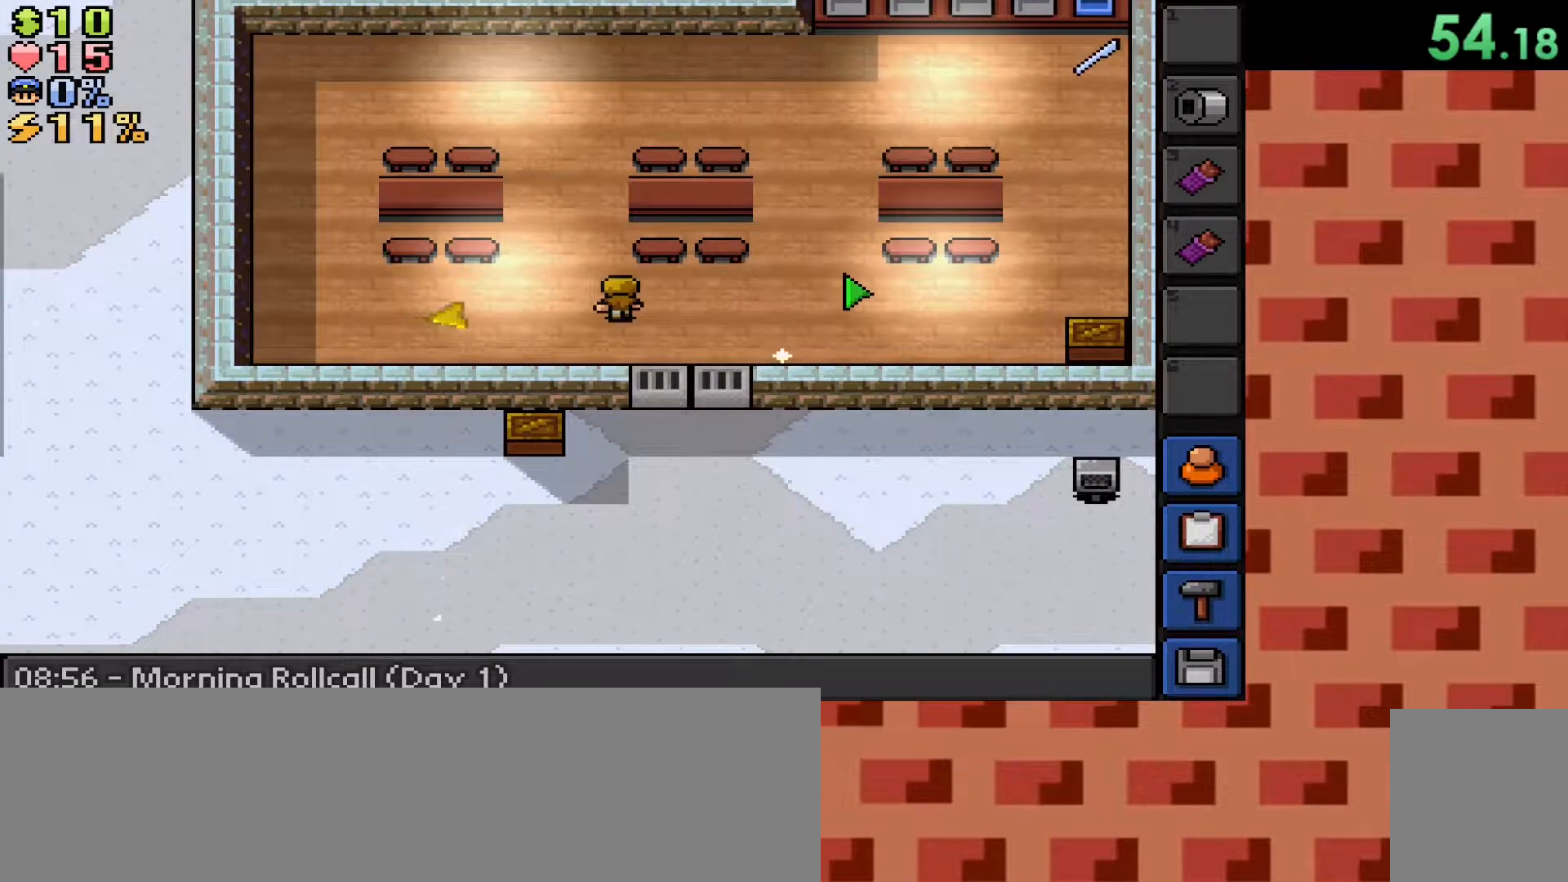
{"keys": ["s"], "mouse": [], "events": [[217, "d", "down"], [317, "d", "up"], [400, "s", "down"]]}
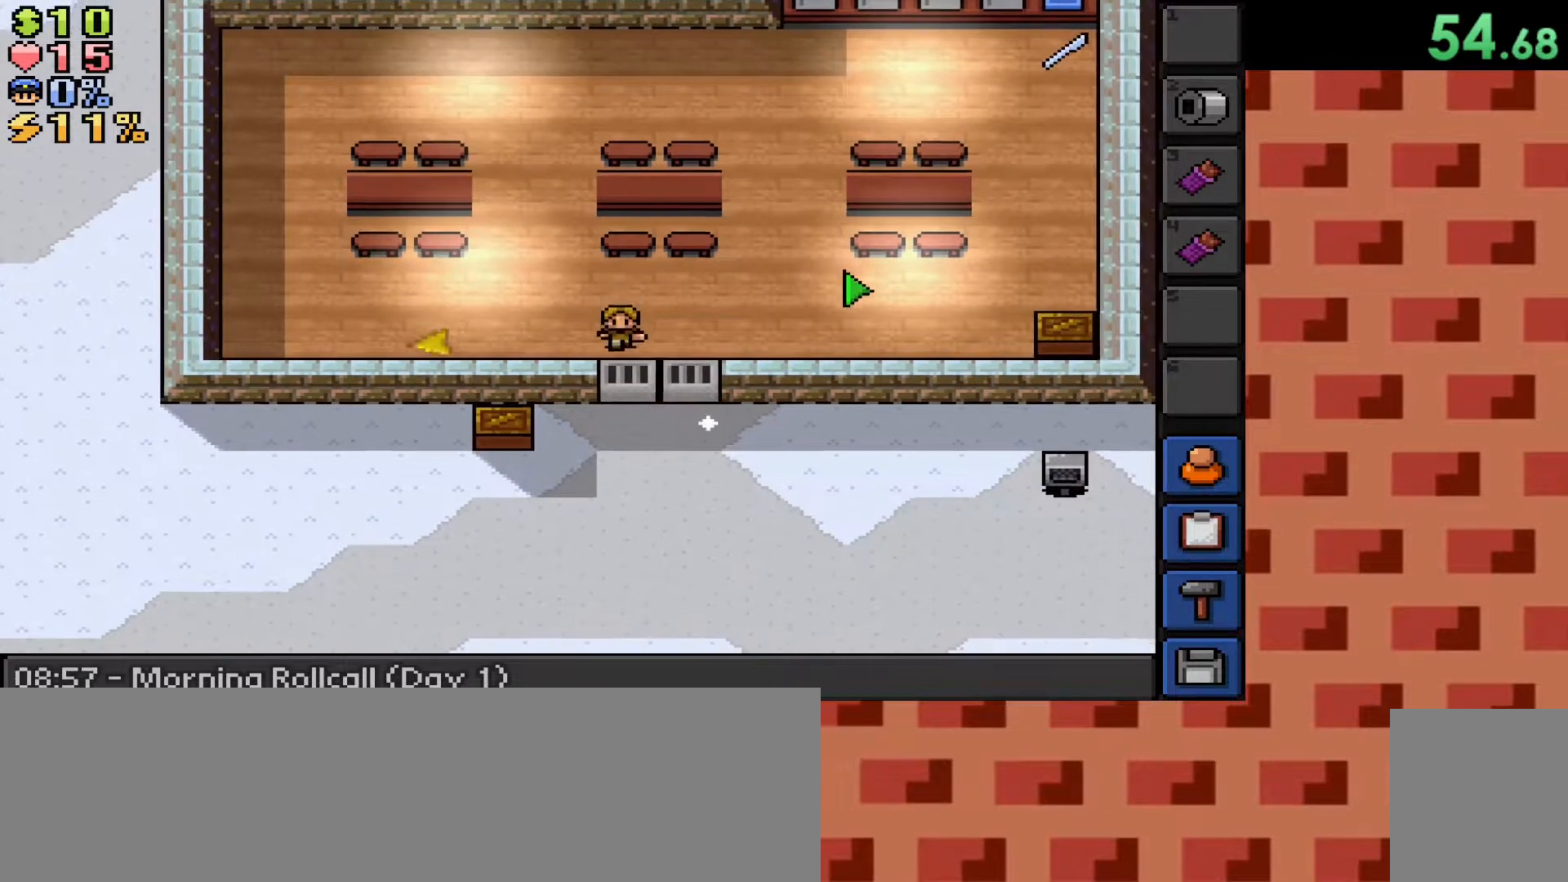
{"keys": [], "mouse": [], "events": [[50, "s", "up"]]}
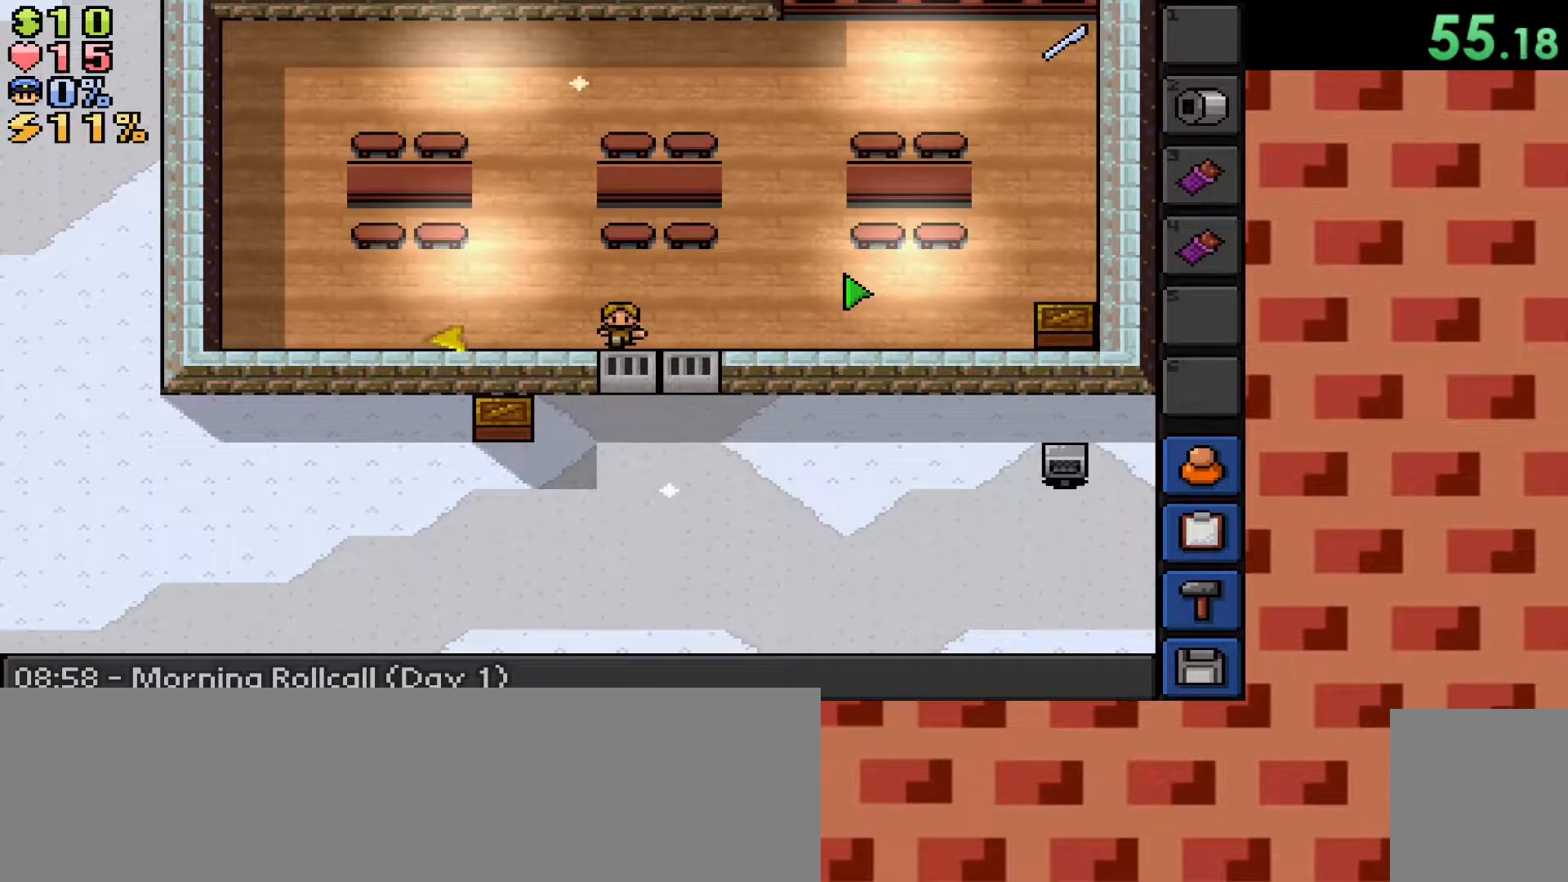
{"keys": [], "mouse": [], "events": []}
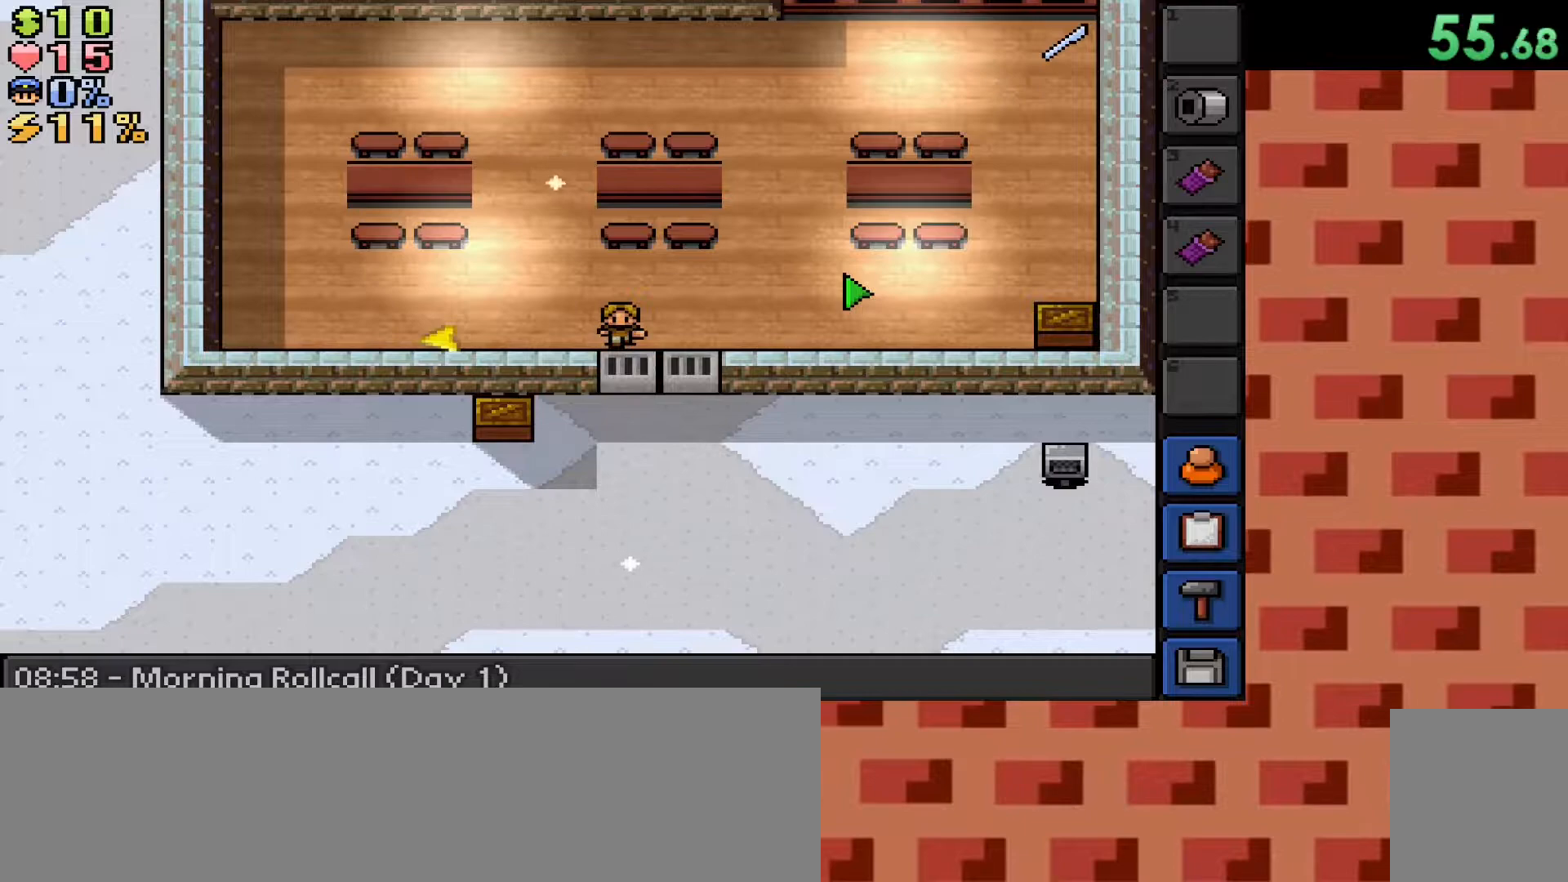
{"keys": [], "mouse": [], "events": []}
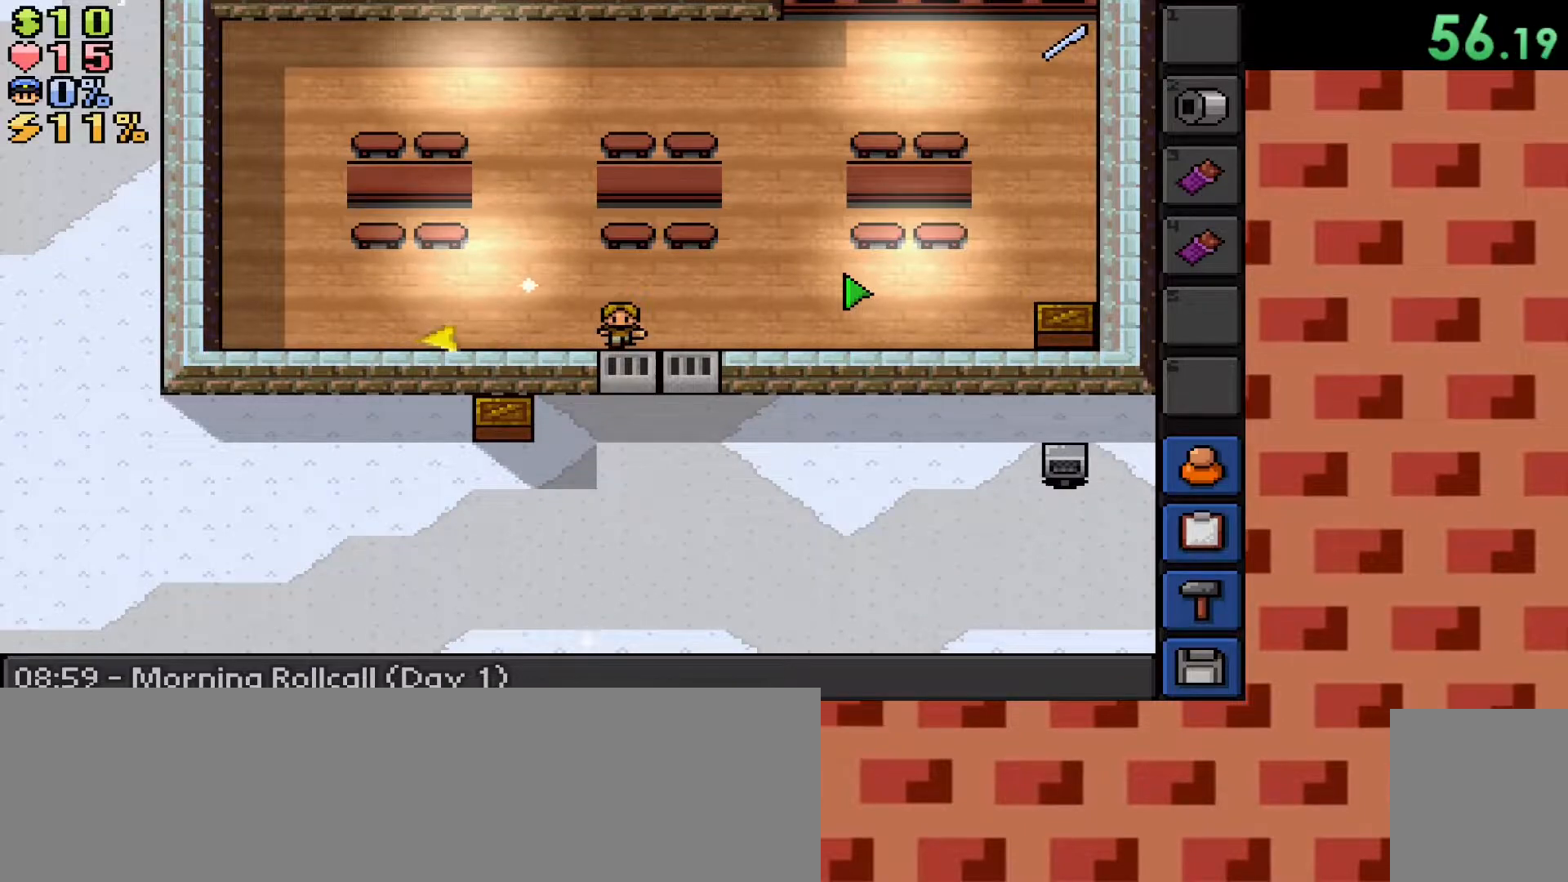
{"keys": ["d", "s"], "mouse": [], "events": [[250, "s", "down"], [383, "d", "down"]]}
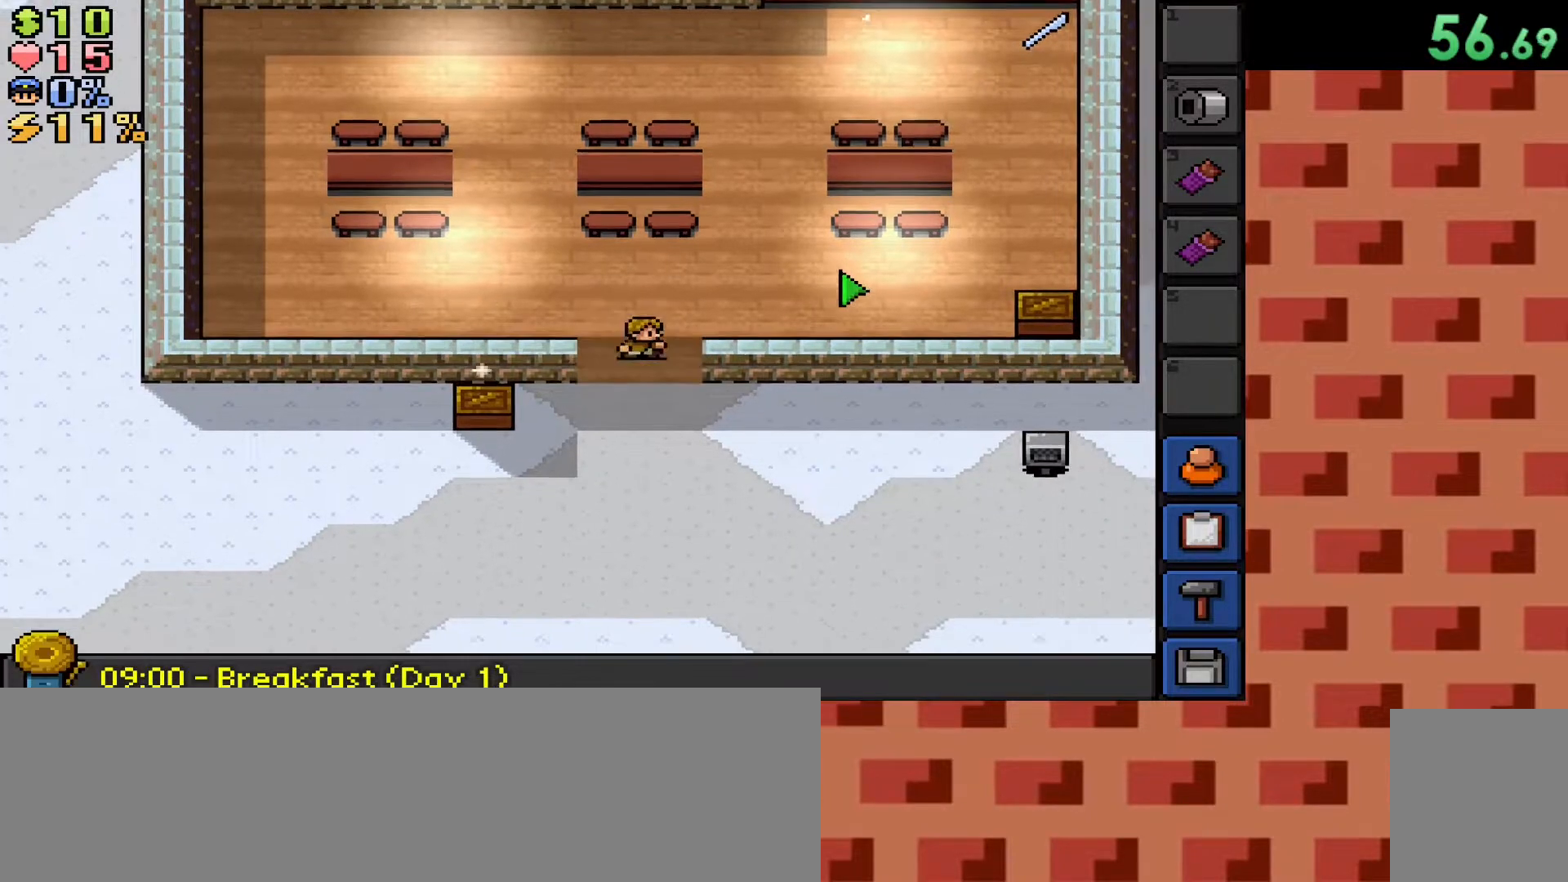
{"keys": ["a", "s"], "mouse": [], "events": [[67, "d", "up"], [117, "a", "down"]]}
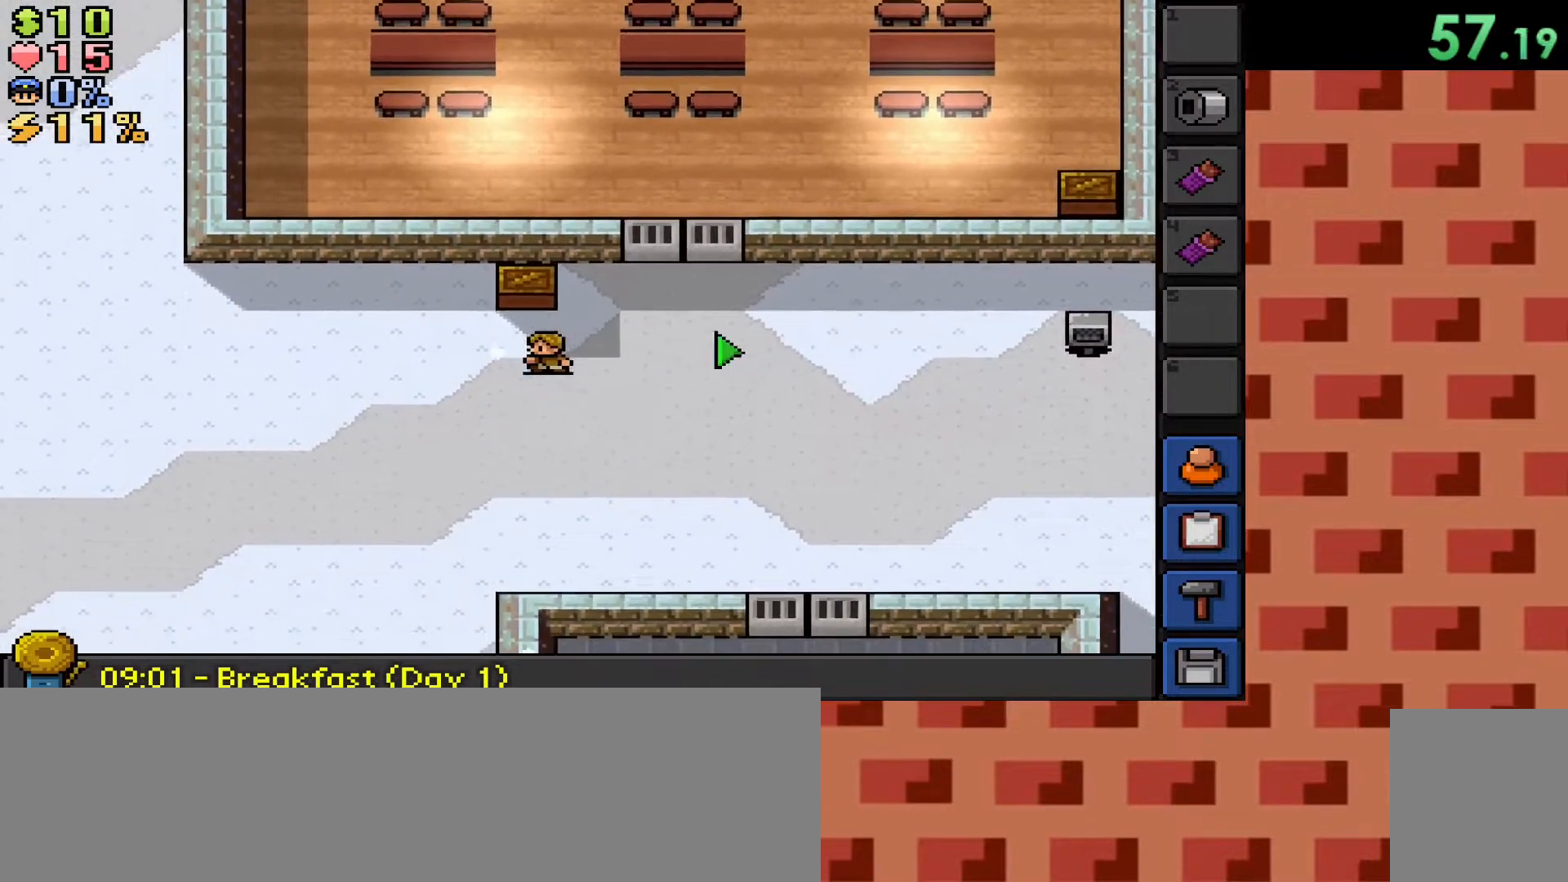
{"keys": ["a"], "mouse": [], "events": [[183, "s", "up"]]}
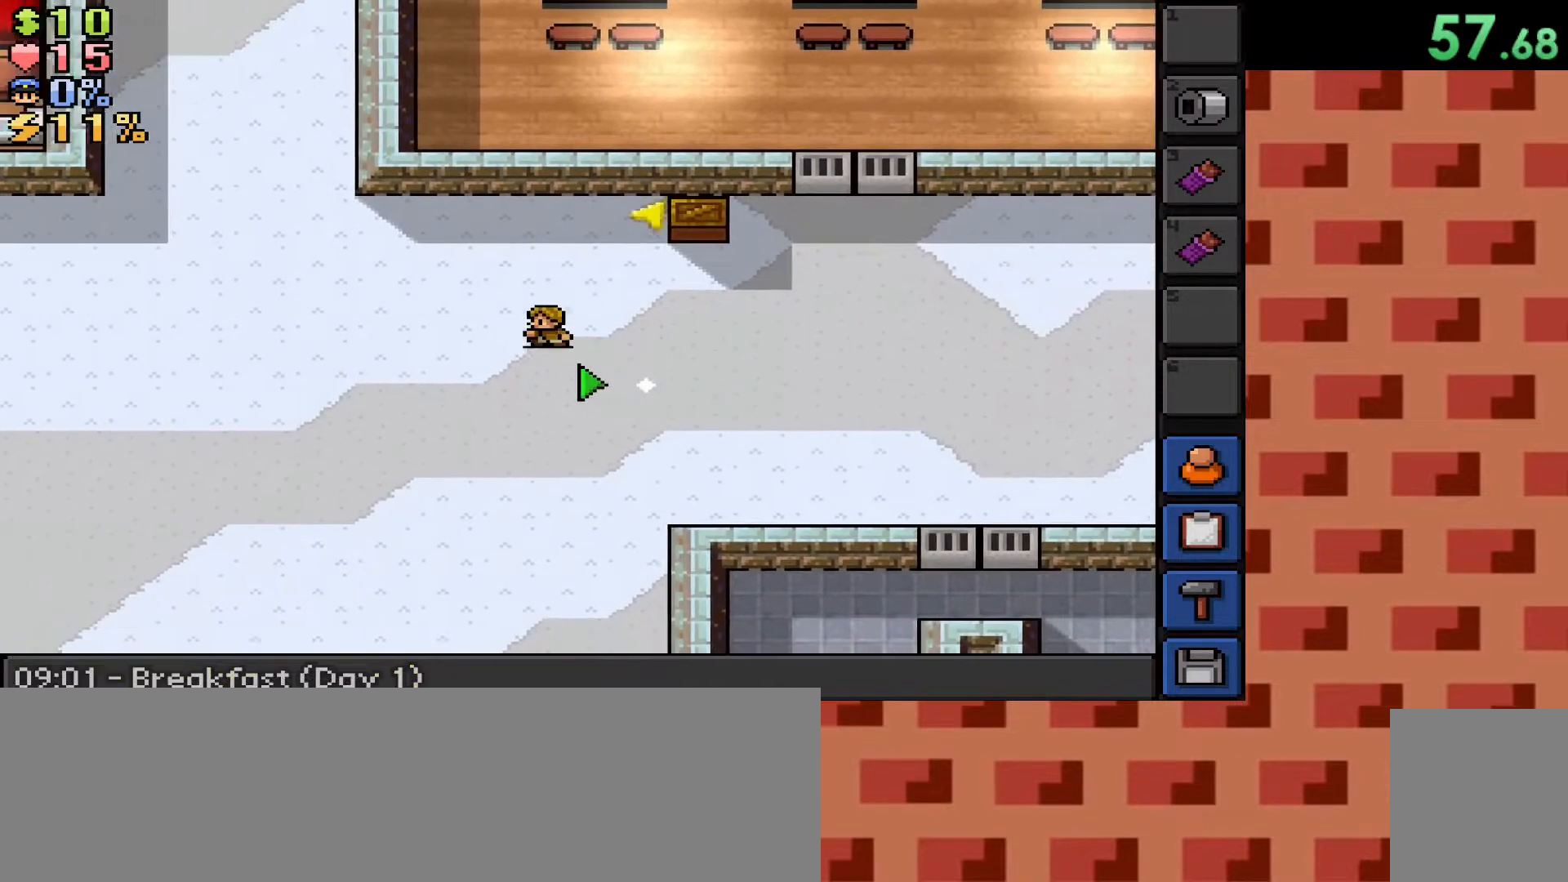
{"keys": ["a"], "mouse": [], "events": []}
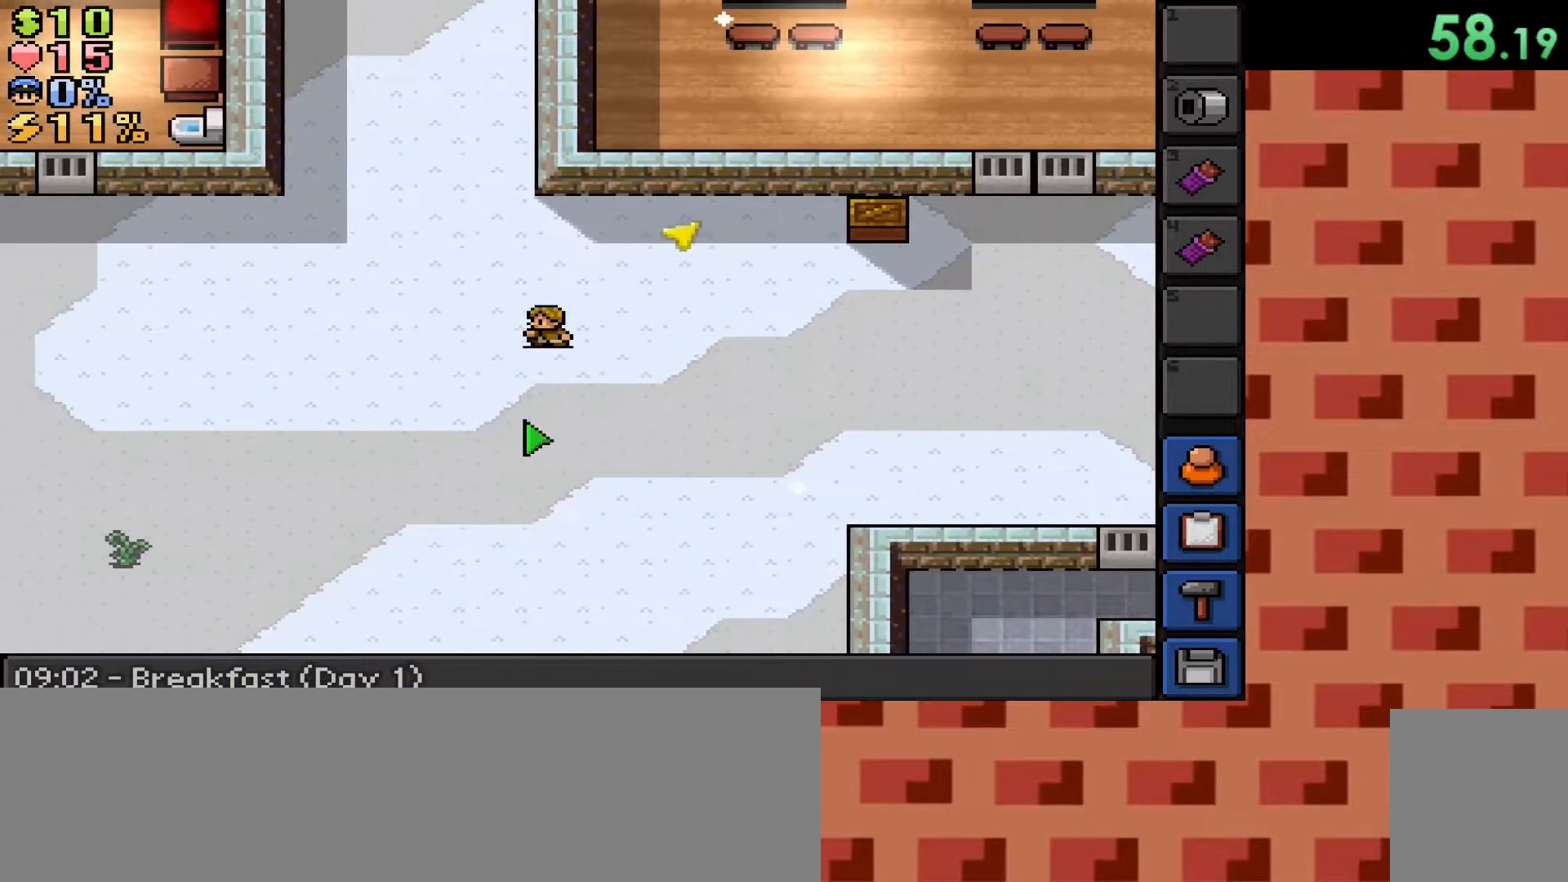
{"keys": ["a"], "mouse": [], "events": []}
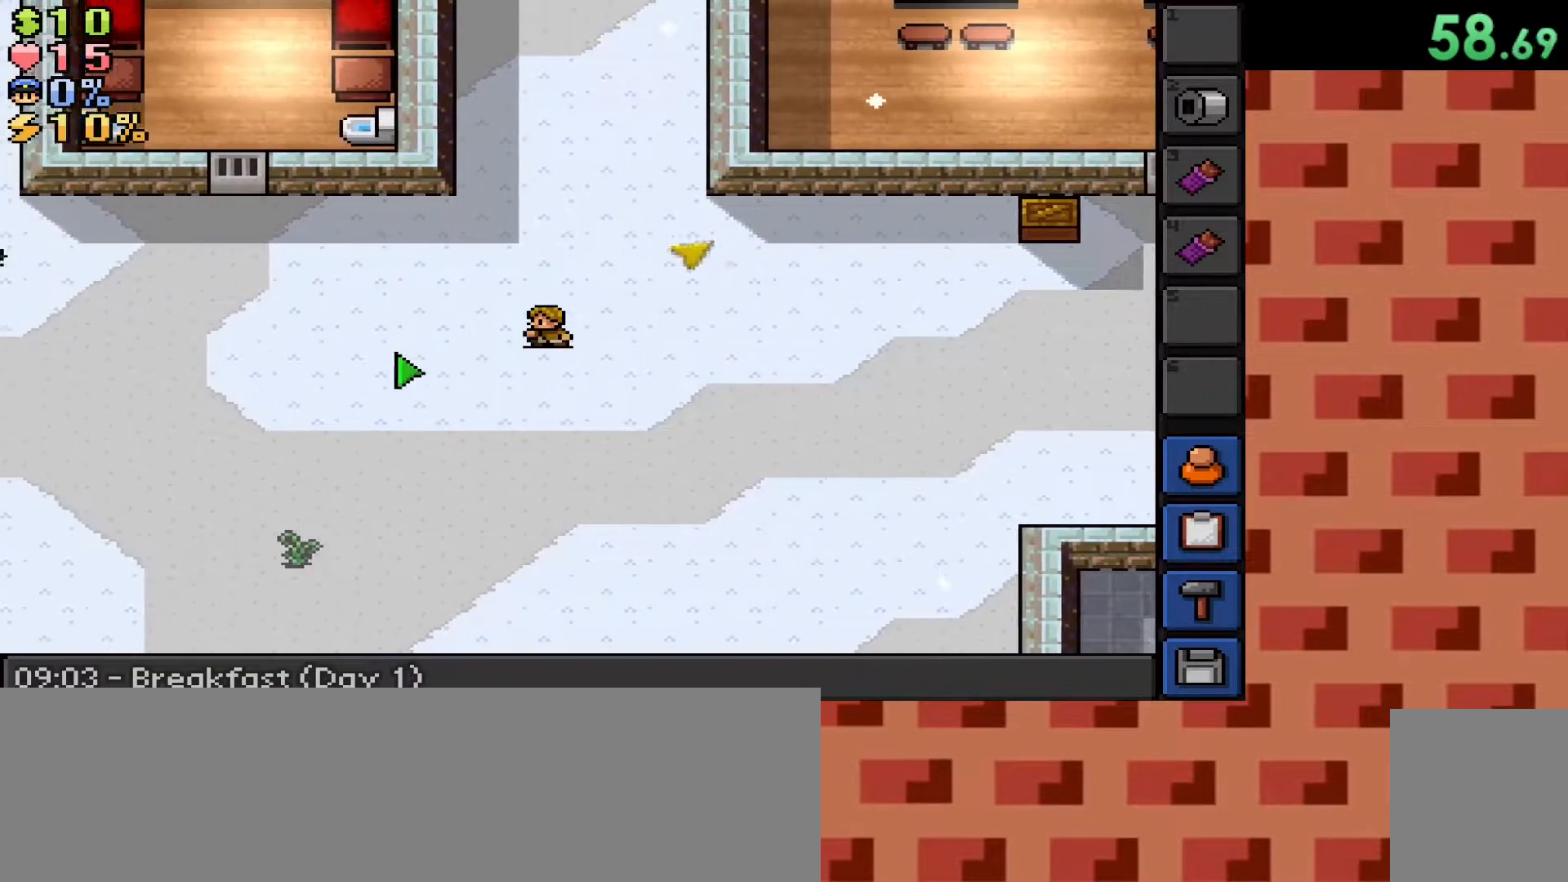
{"keys": ["a"], "mouse": [], "events": []}
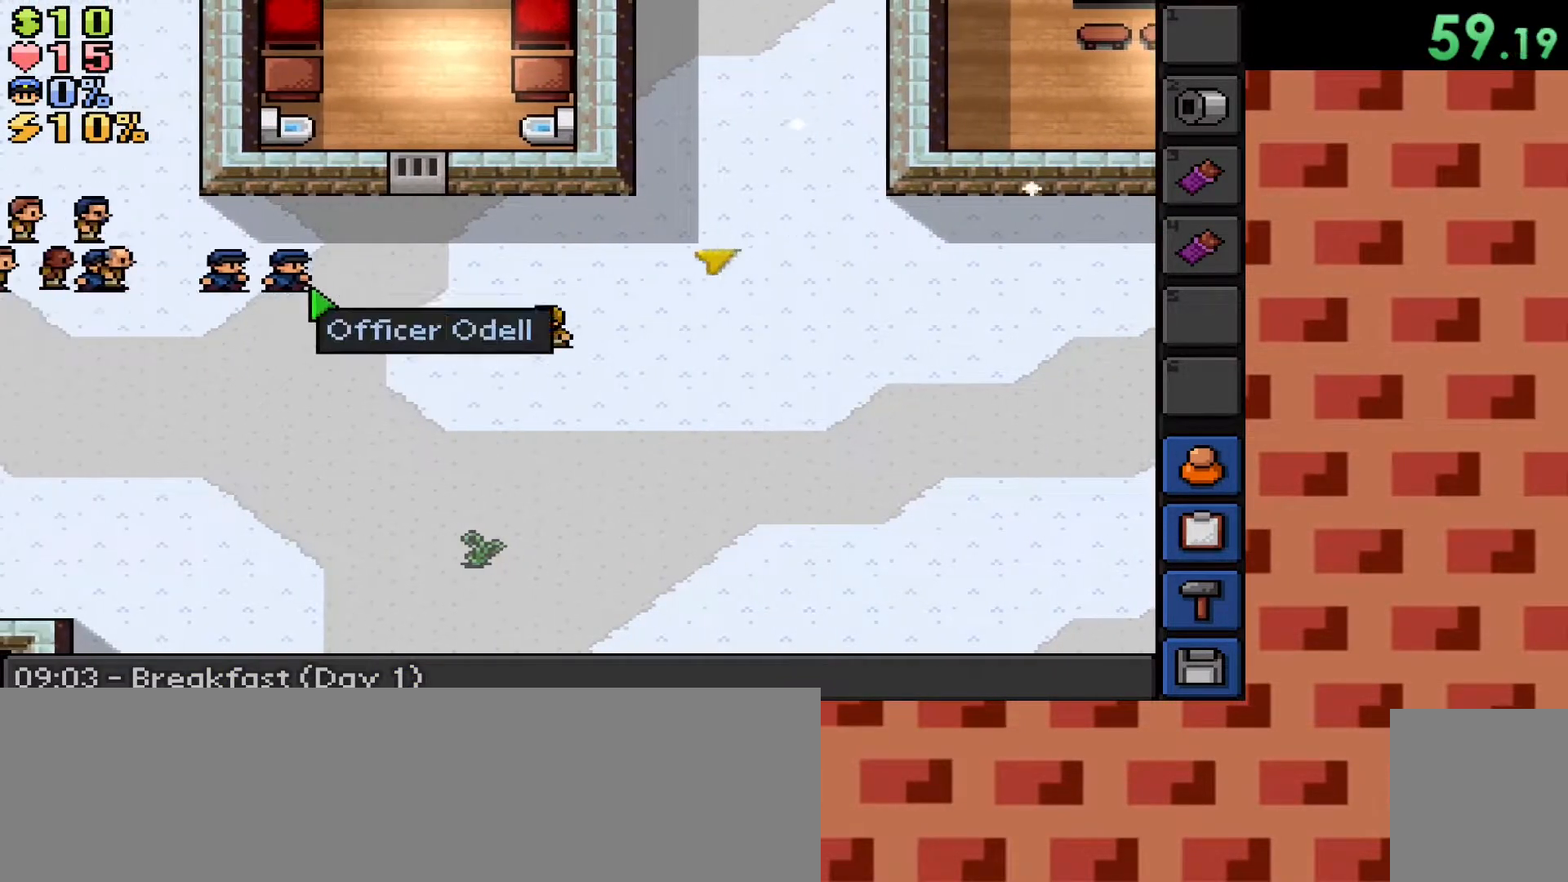
{"keys": [], "mouse": [], "events": [[50, "a", "up"]]}
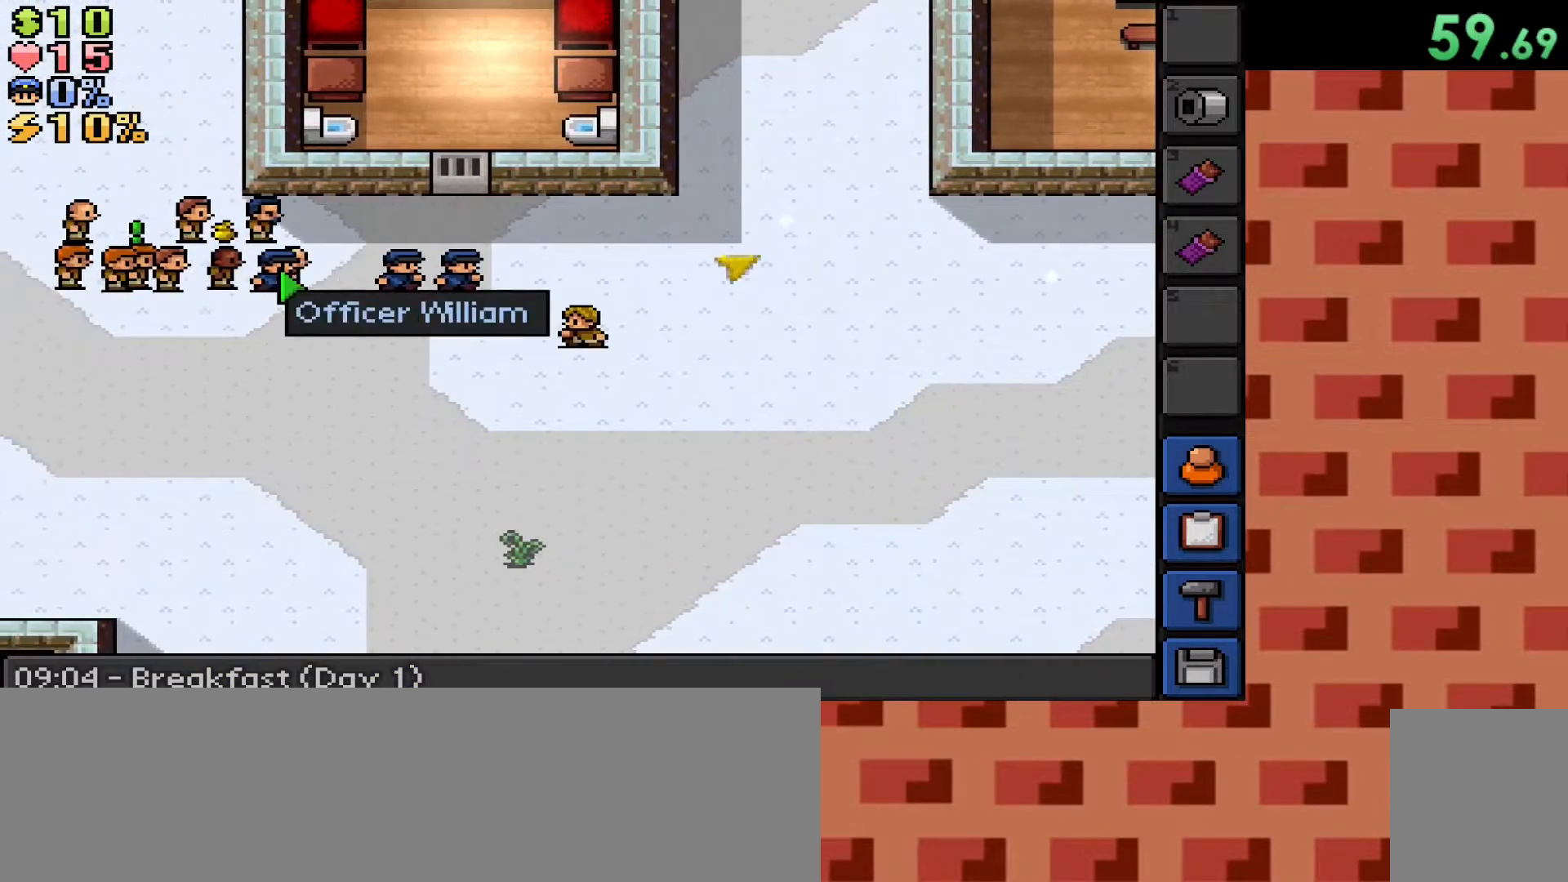
{"keys": [], "mouse": [], "events": [[167, "q", "down"], [267, "q", "up"]]}
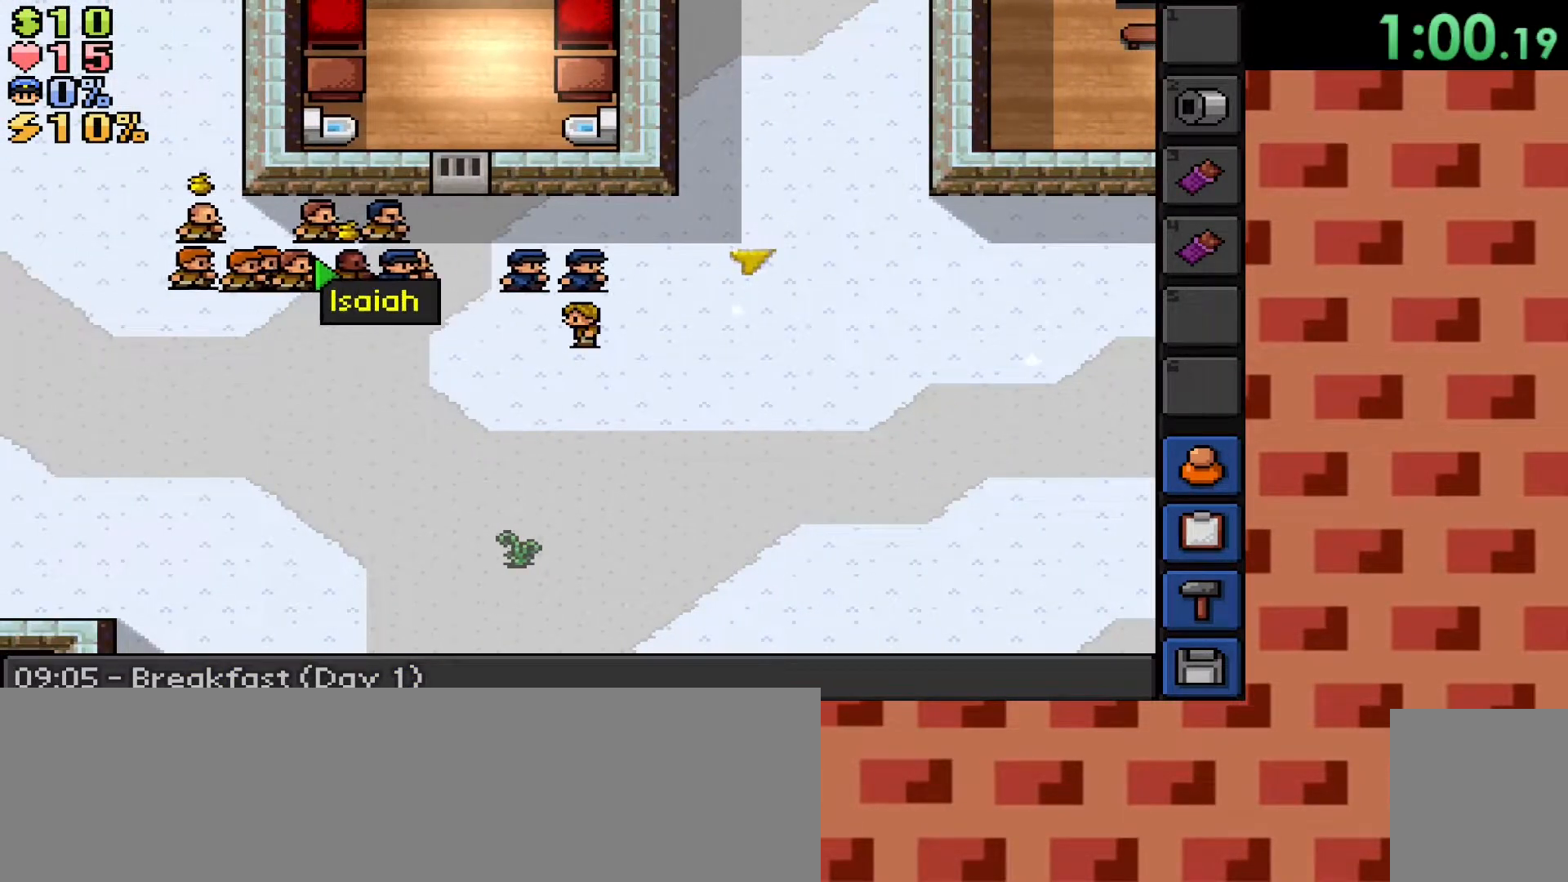
{"keys": ["d", "q"], "mouse": [], "events": [[133, "d", "down"], [367, "d", "up"], [467, "d", "down"], [467, "q", "down"]]}
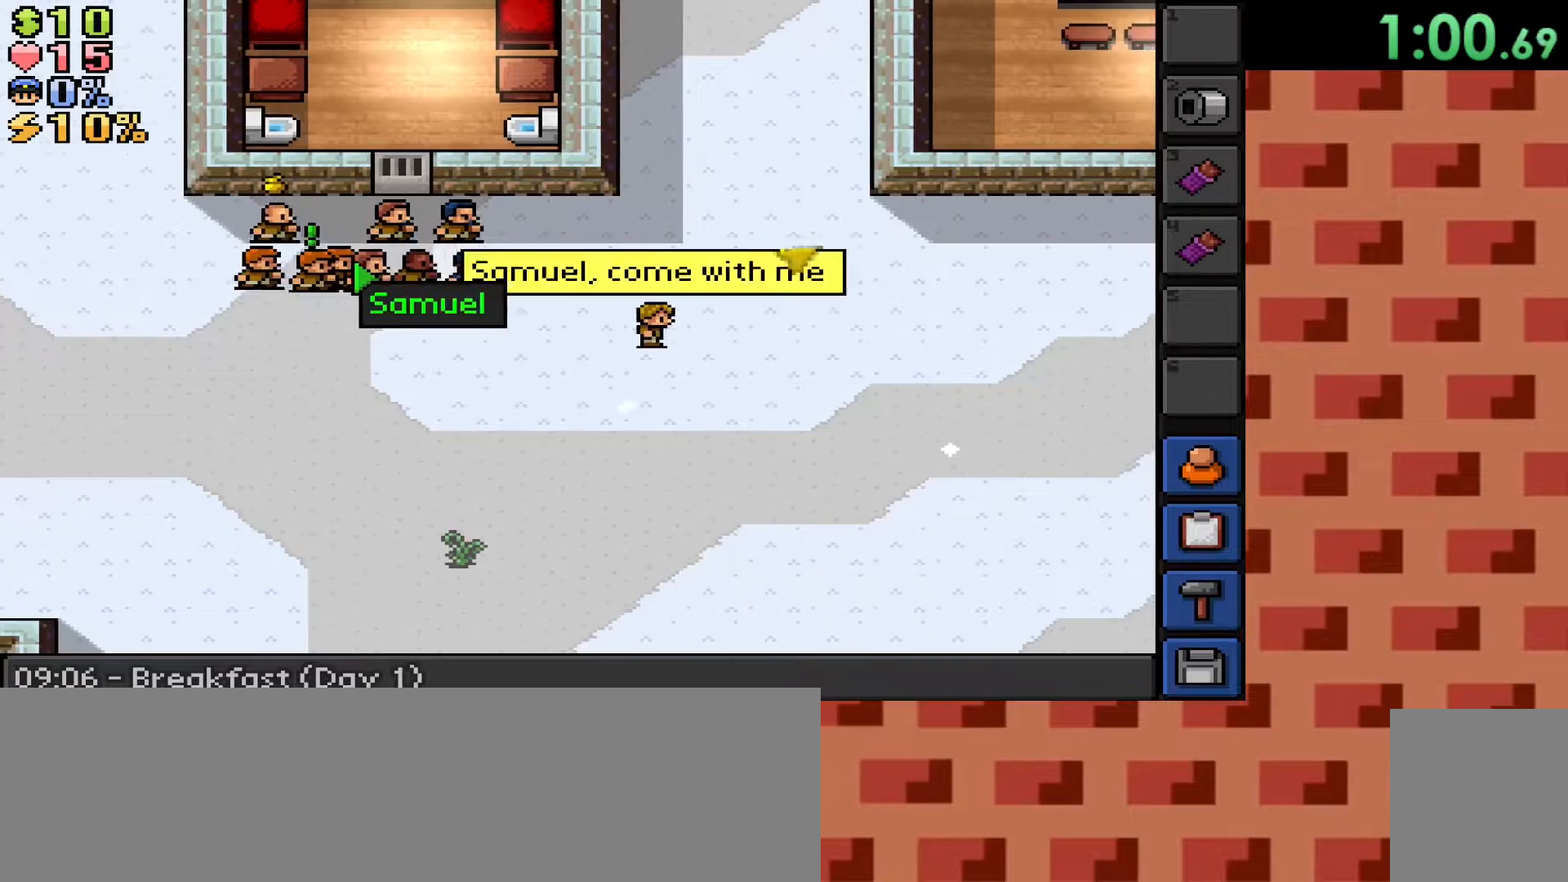
{"keys": [], "mouse": [], "events": [[100, "q", "up"], [250, "d", "up"]]}
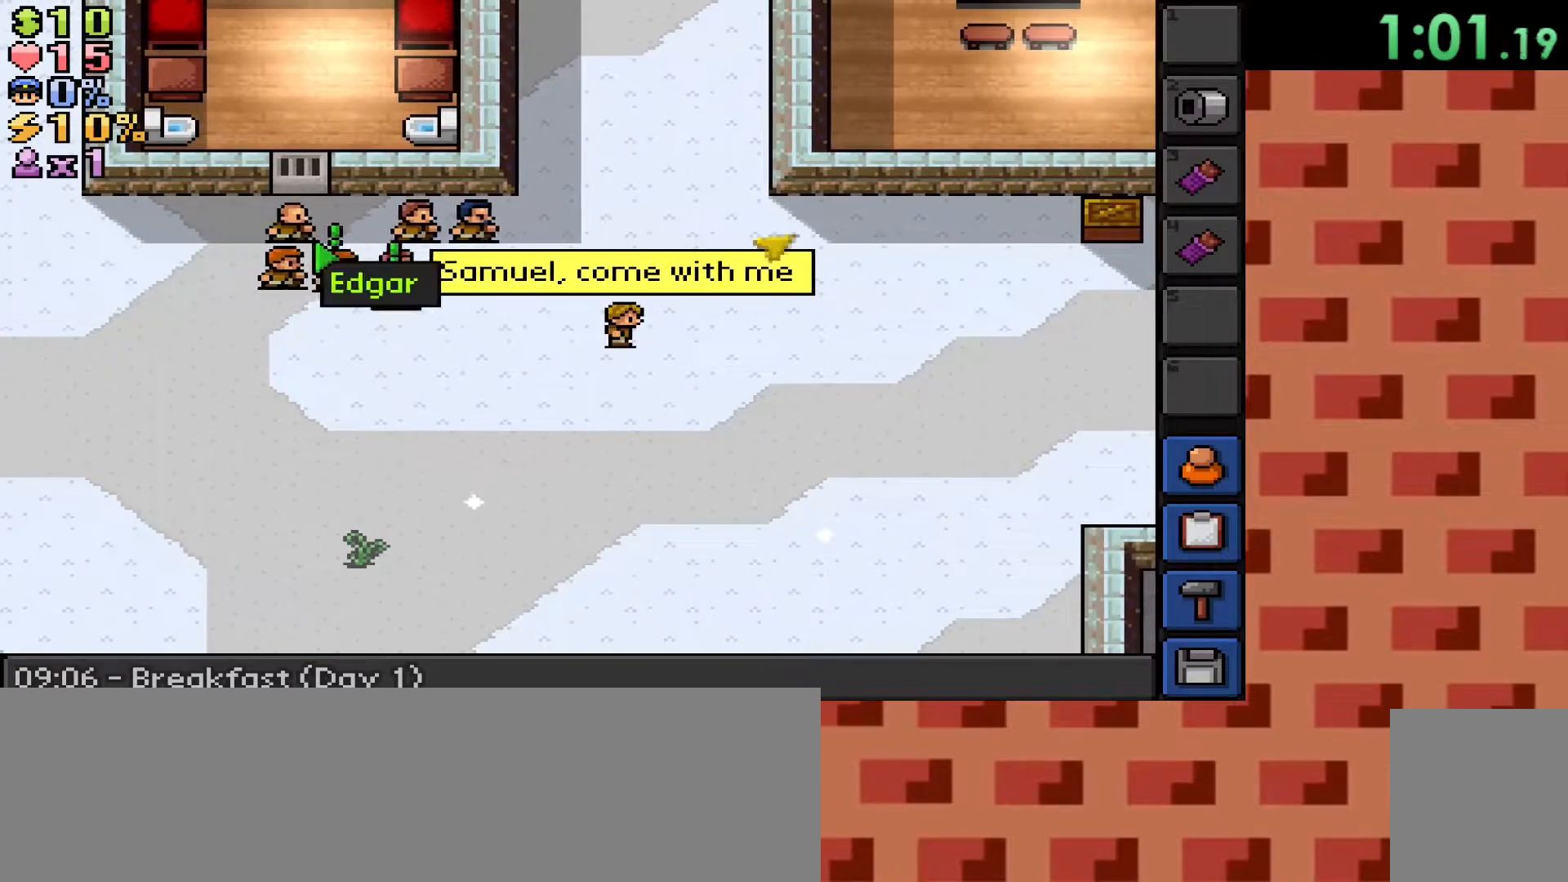
{"keys": ["d"], "mouse": [], "events": [[167, "q", "down"], [217, "d", "down"], [350, "q", "up"]]}
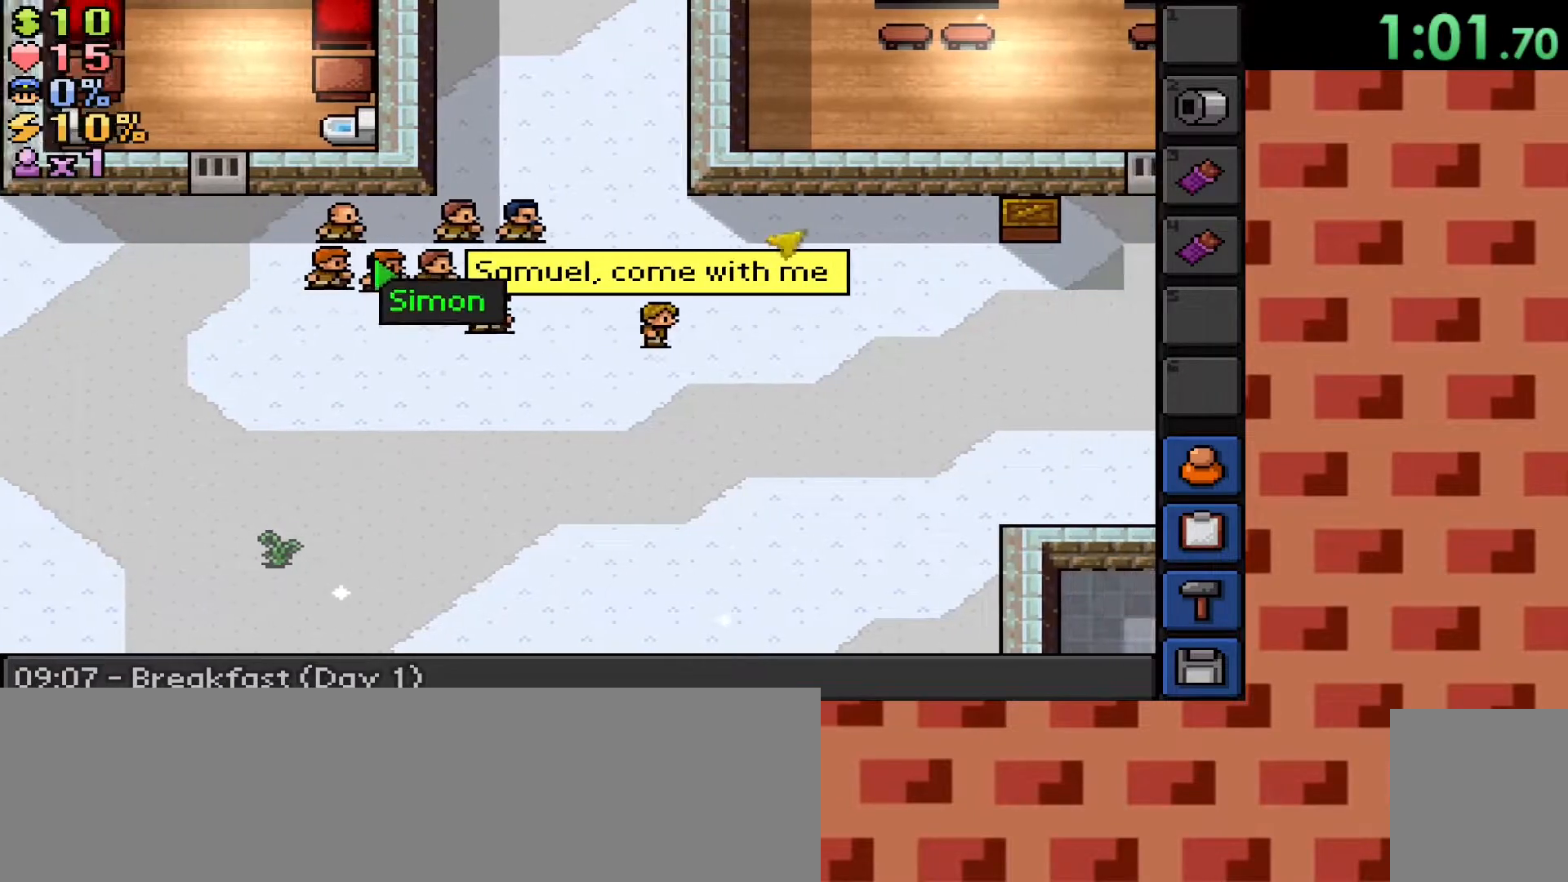
{"keys": ["d"], "mouse": [], "events": [[83, "q", "down"], [217, "q", "up"]]}
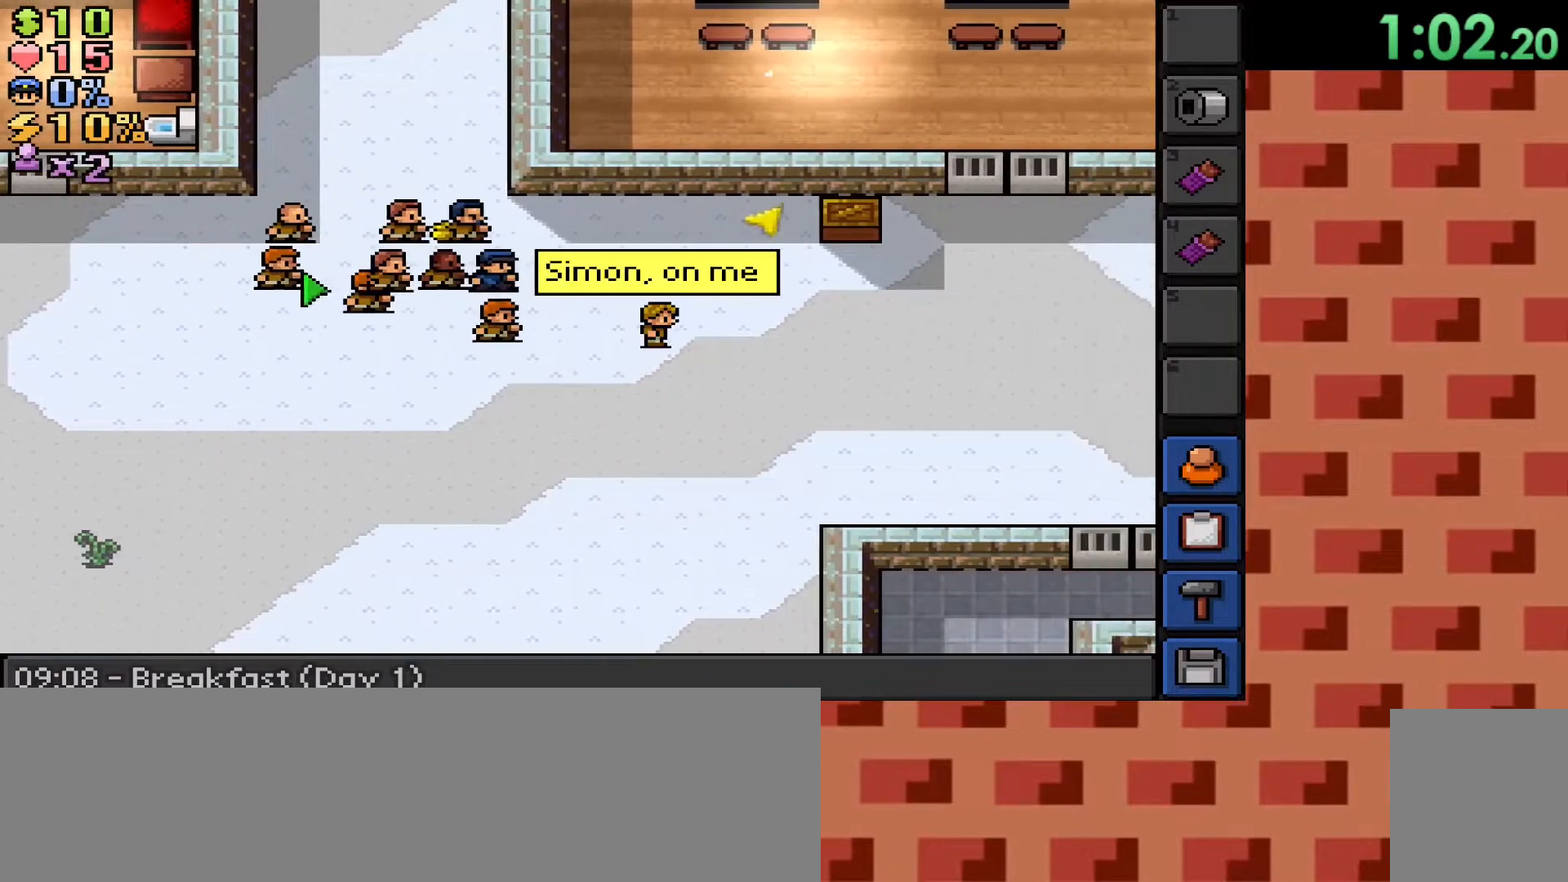
{"keys": [], "mouse": [], "events": [[50, "q", "down"], [150, "q", "up"], [333, "d", "up"]]}